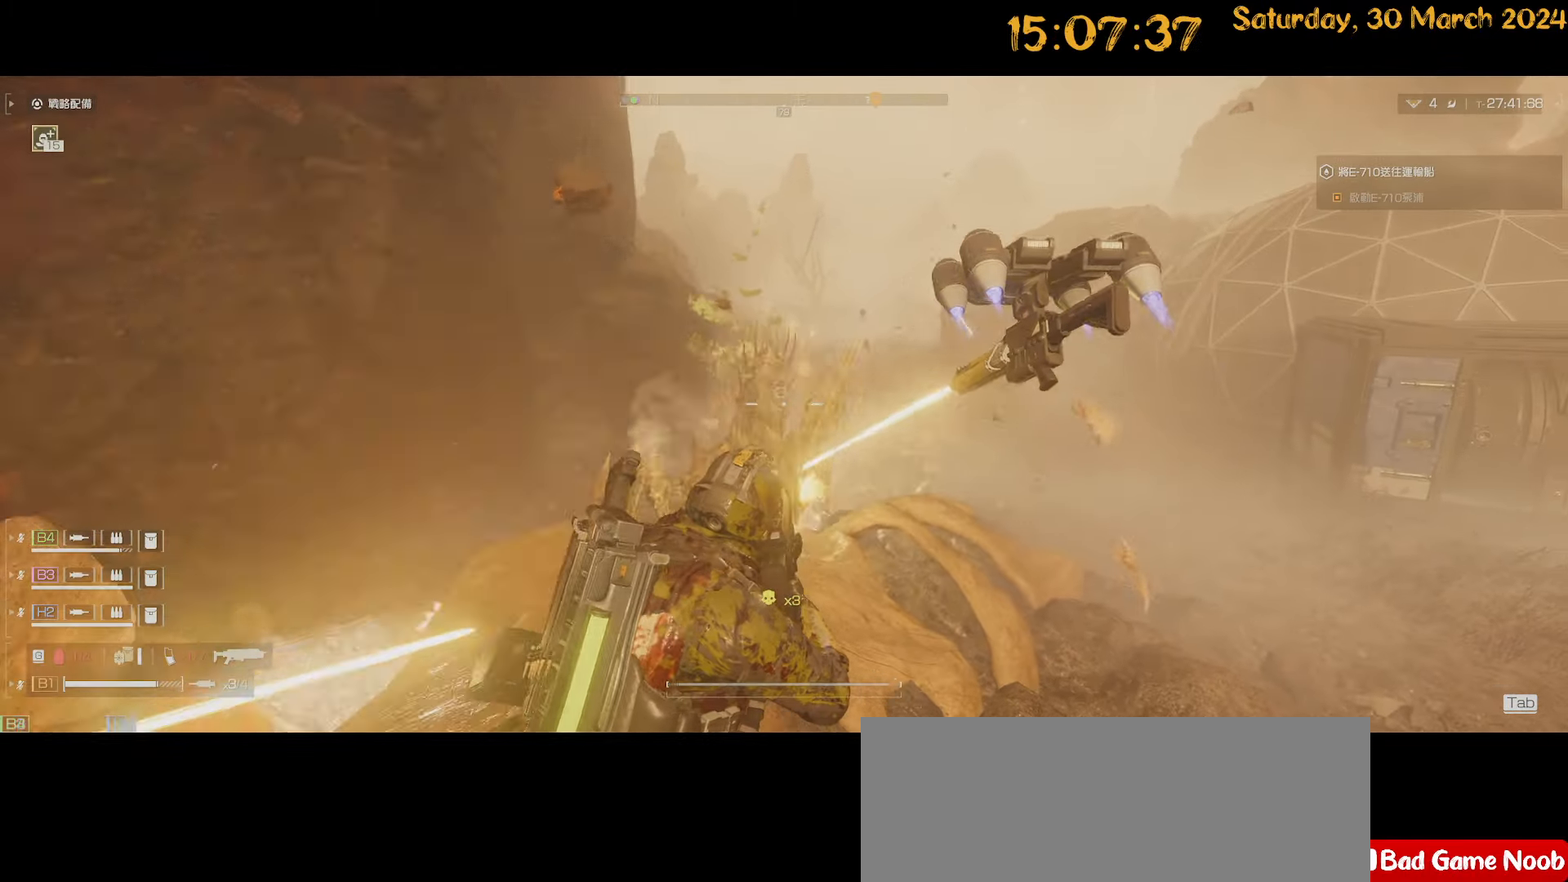
Gameplay with keyboard and mouse; each line is a JSON object with the keys and mouse buttons held at the frame after it. "events" lists presses ("down") and releases ("up") of ".", "/", "0", "1", "2", "3", "4", "5", "6", "7", "8", "9", "a", "alt", "b", "backslash", "backspace", "c", "caps_lock", "comma", "ctrl", "d", "down", "e", "equals", "escape", "f", "f1", "f10", "f11", "f12", "f2", "f3", "f4", "f5", "f6", "f7", "f8", "f9", "g", "h", "i", "j", "k", "l", "lbracket", "left", "m", "minus", "n", "o", "p", "q", "quote", "r", "rbracket", "return", "right", "s", "semicolon", "shift", "space", "t", "tab", "tilde", "u", "up", "v", "w", "x", "y", "z", "mouse_left", "mouse_wheel" and "mouse_right" between this image and that frame as [ms after this image, input, new state], when the widget could be followed in between. "mouse_left", "mouse_wheel", "mouse_right" = the "left", "wheel", "right" buttons of the "mouse" list. No other keys are recorded. "wheel" means that the mouse wheel is clicked or scrolled. "mouse_move" is the direction in which the mouse moves at that frame (one of eight, or "still"), when it could be read.
{"keys": ["d"], "mouse": ["right"], "mouse_move": "still", "events": [[134, "w", "down"], [217, "mouse_left", "down"], [334, "mouse_left", "up"], [367, "w", "up"]]}
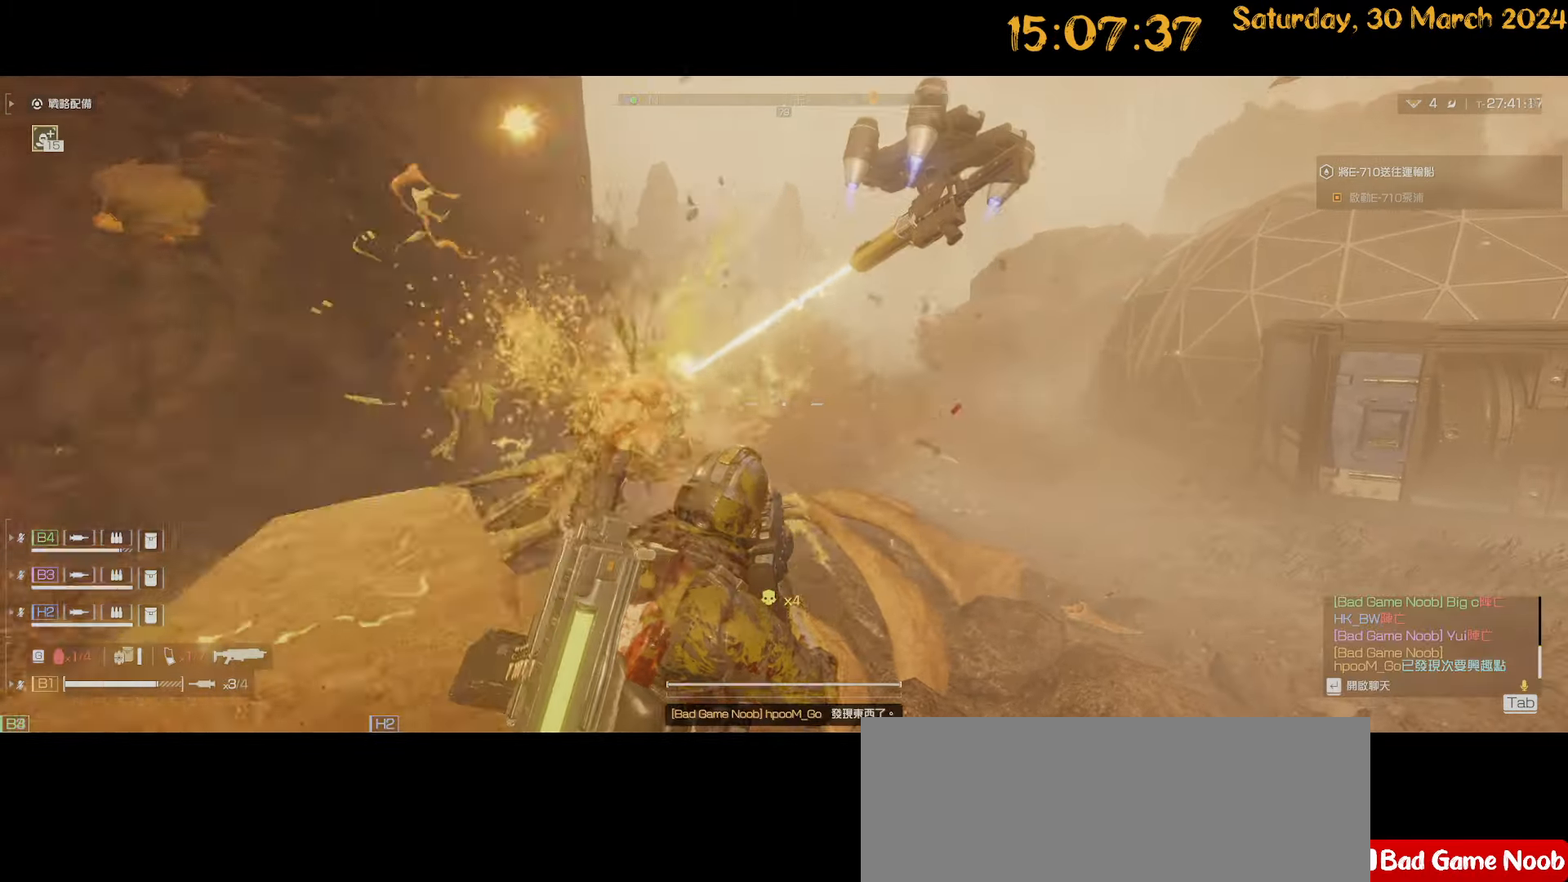
{"keys": ["d", "shift", "w"], "mouse": [], "mouse_move": "right", "events": [[67, "mouse_left", "down"], [150, "mouse_left", "up"], [200, "mouse_right", "up"], [350, "shift", "down"], [350, "w", "down"]]}
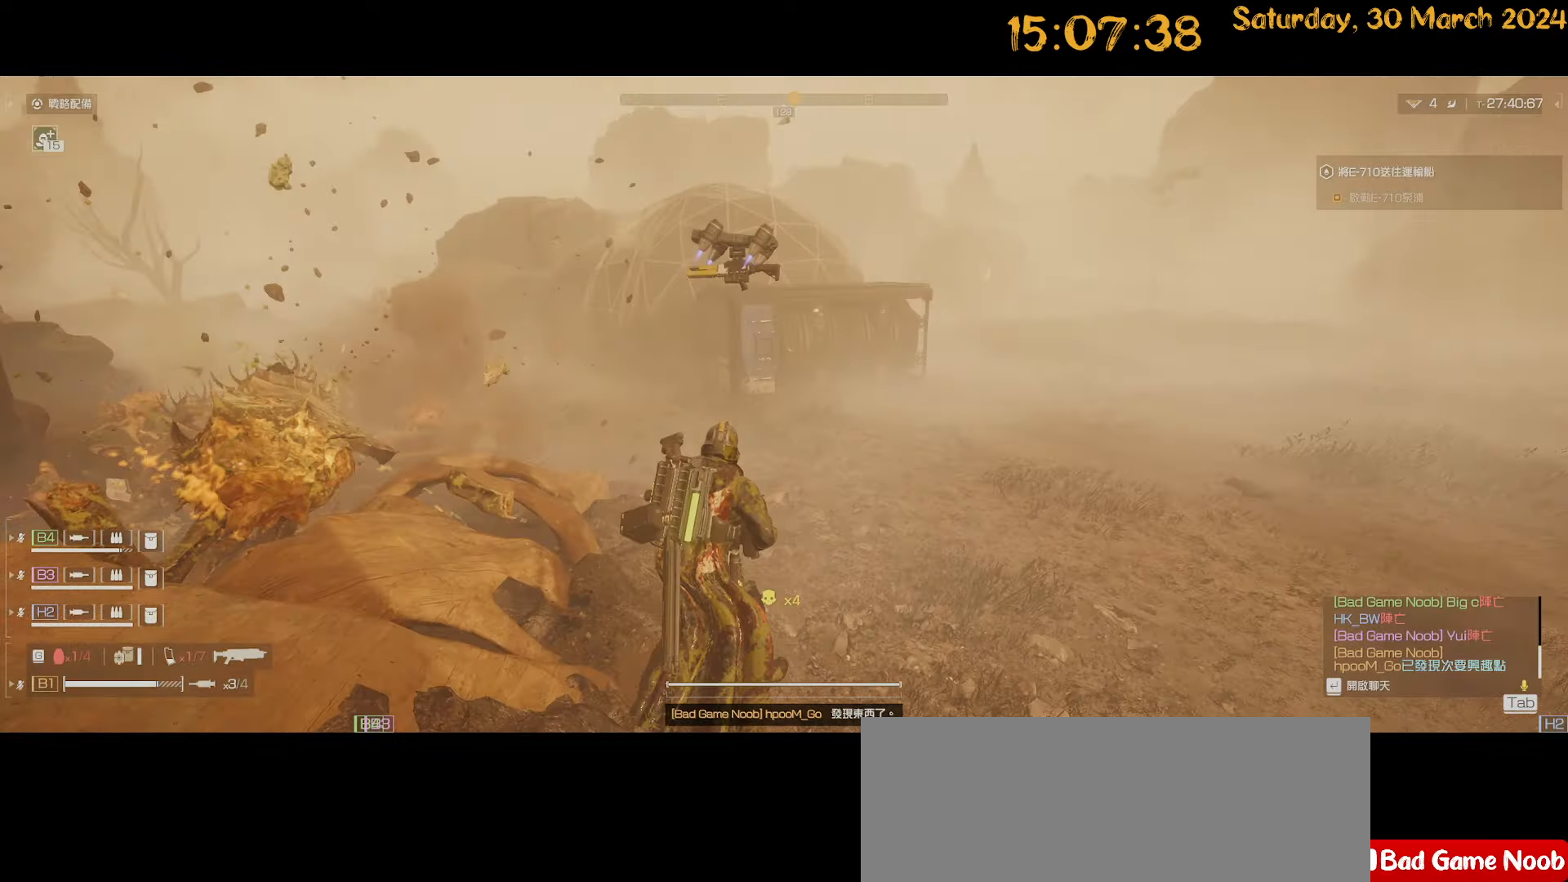
{"keys": ["d", "shift", "w"], "mouse": [], "mouse_move": "still", "events": []}
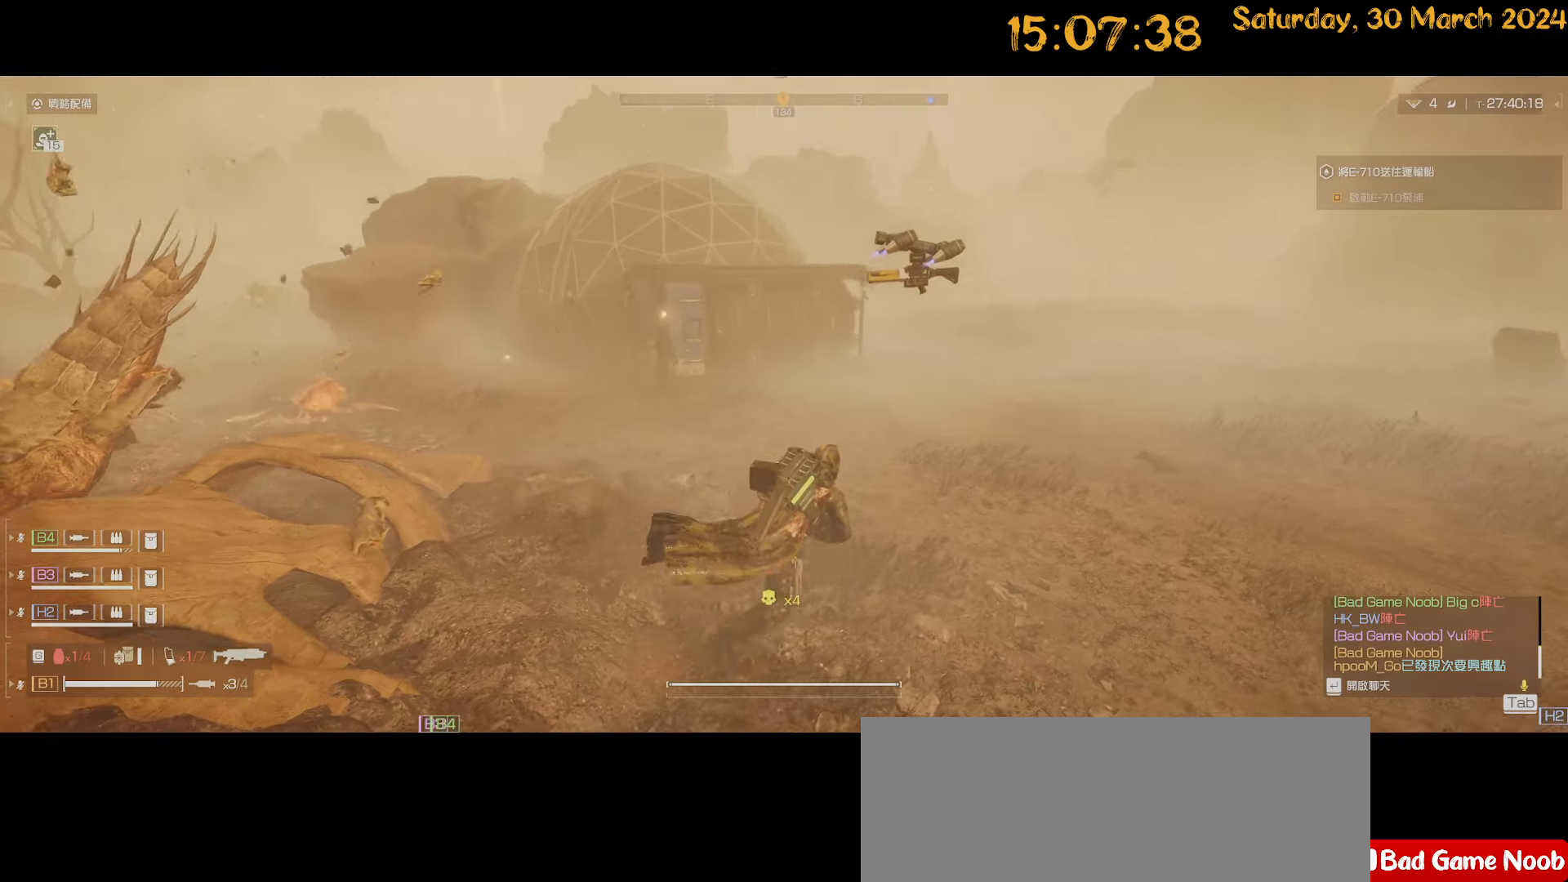
{"keys": ["d", "shift", "w"], "mouse": [], "mouse_move": "left", "events": []}
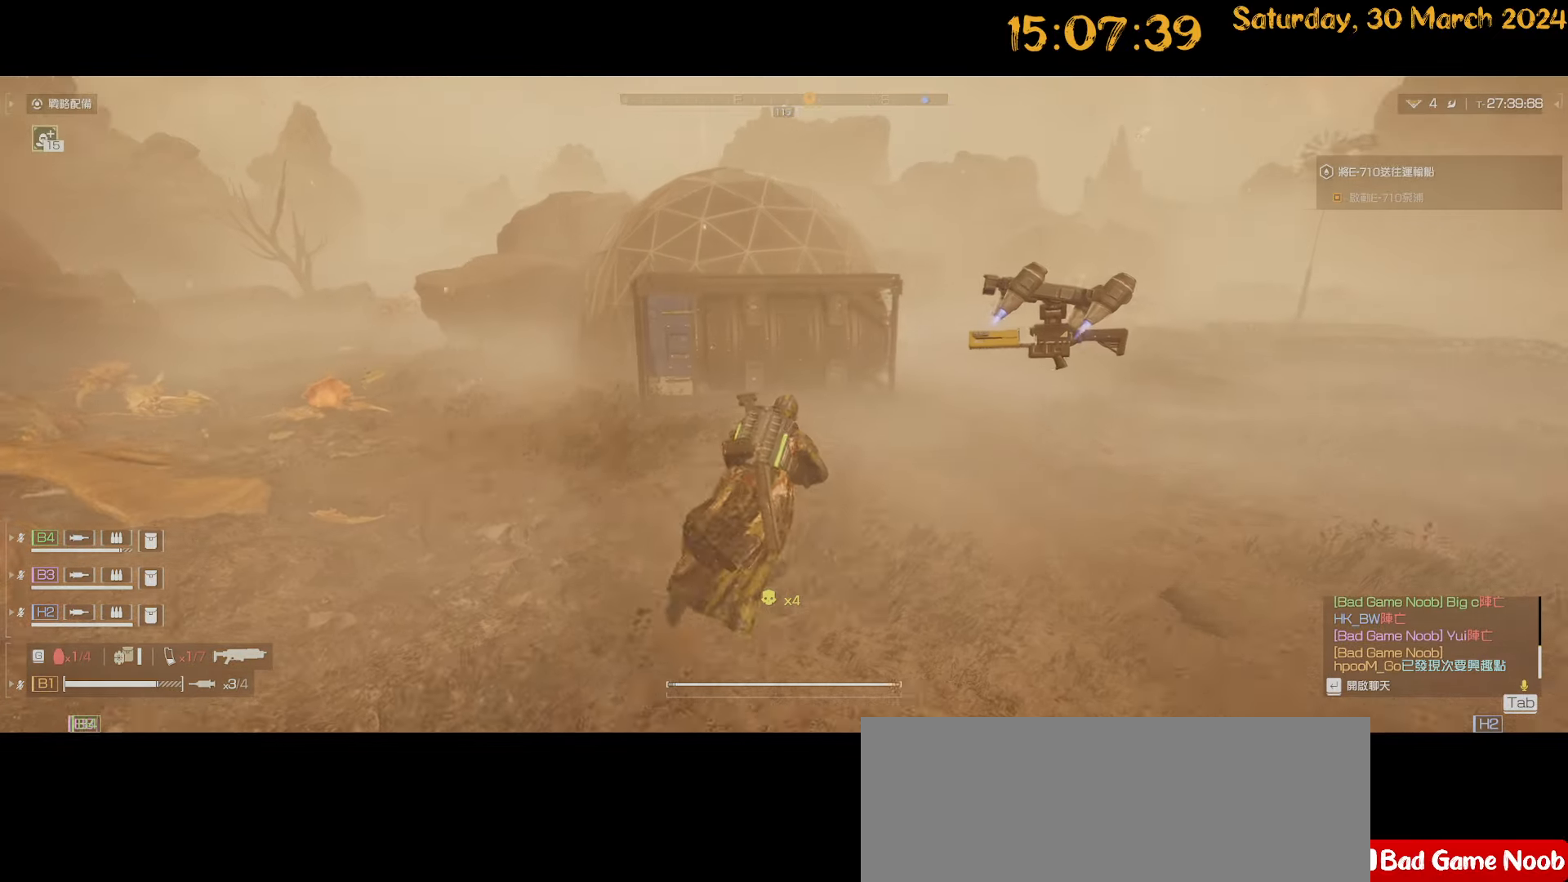
{"keys": ["a", "shift", "w"], "mouse": [], "mouse_move": "right", "events": [[250, "d", "up"], [284, "a", "down"]]}
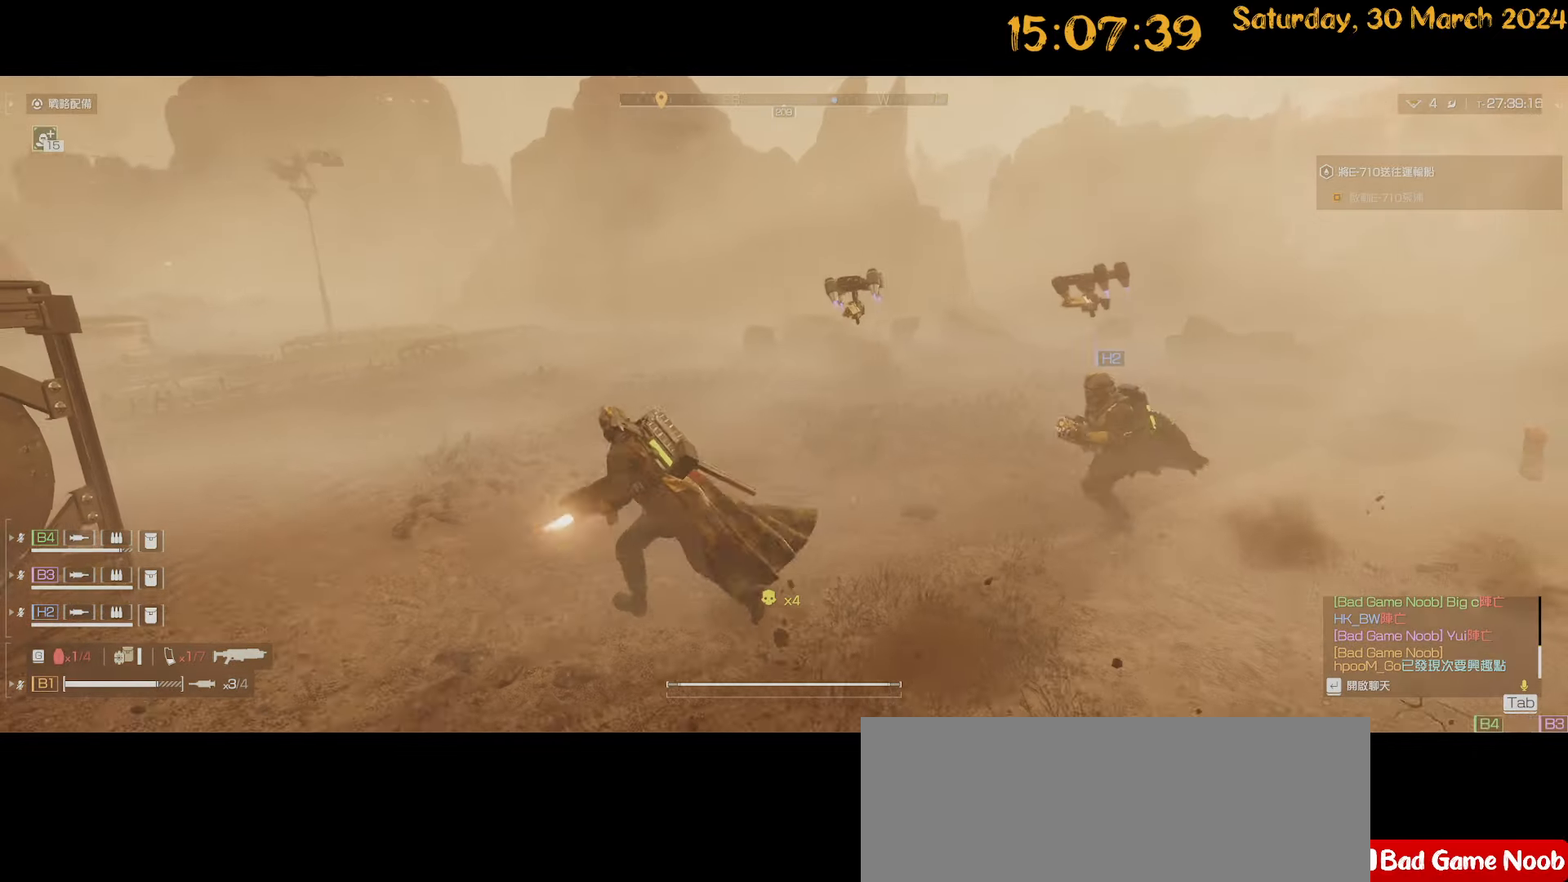
{"keys": ["d", "shift", "w"], "mouse": [], "mouse_move": "left", "events": [[317, "a", "up"], [500, "d", "down"]]}
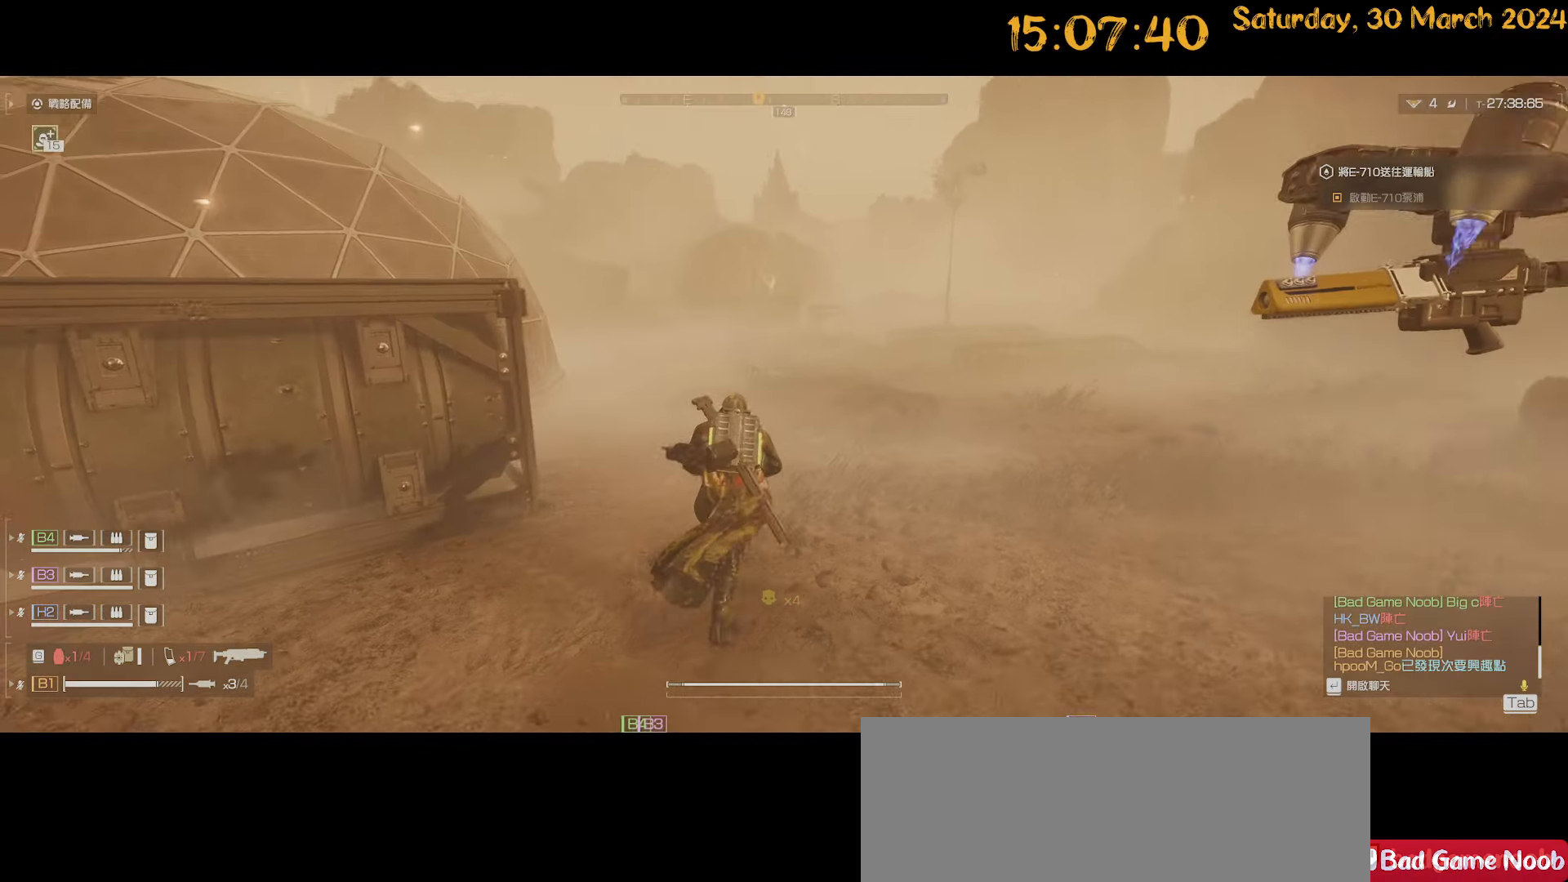
{"keys": ["shift", "w"], "mouse": [], "mouse_move": "left", "events": [[134, "d", "up"], [367, "d", "down"], [500, "d", "up"]]}
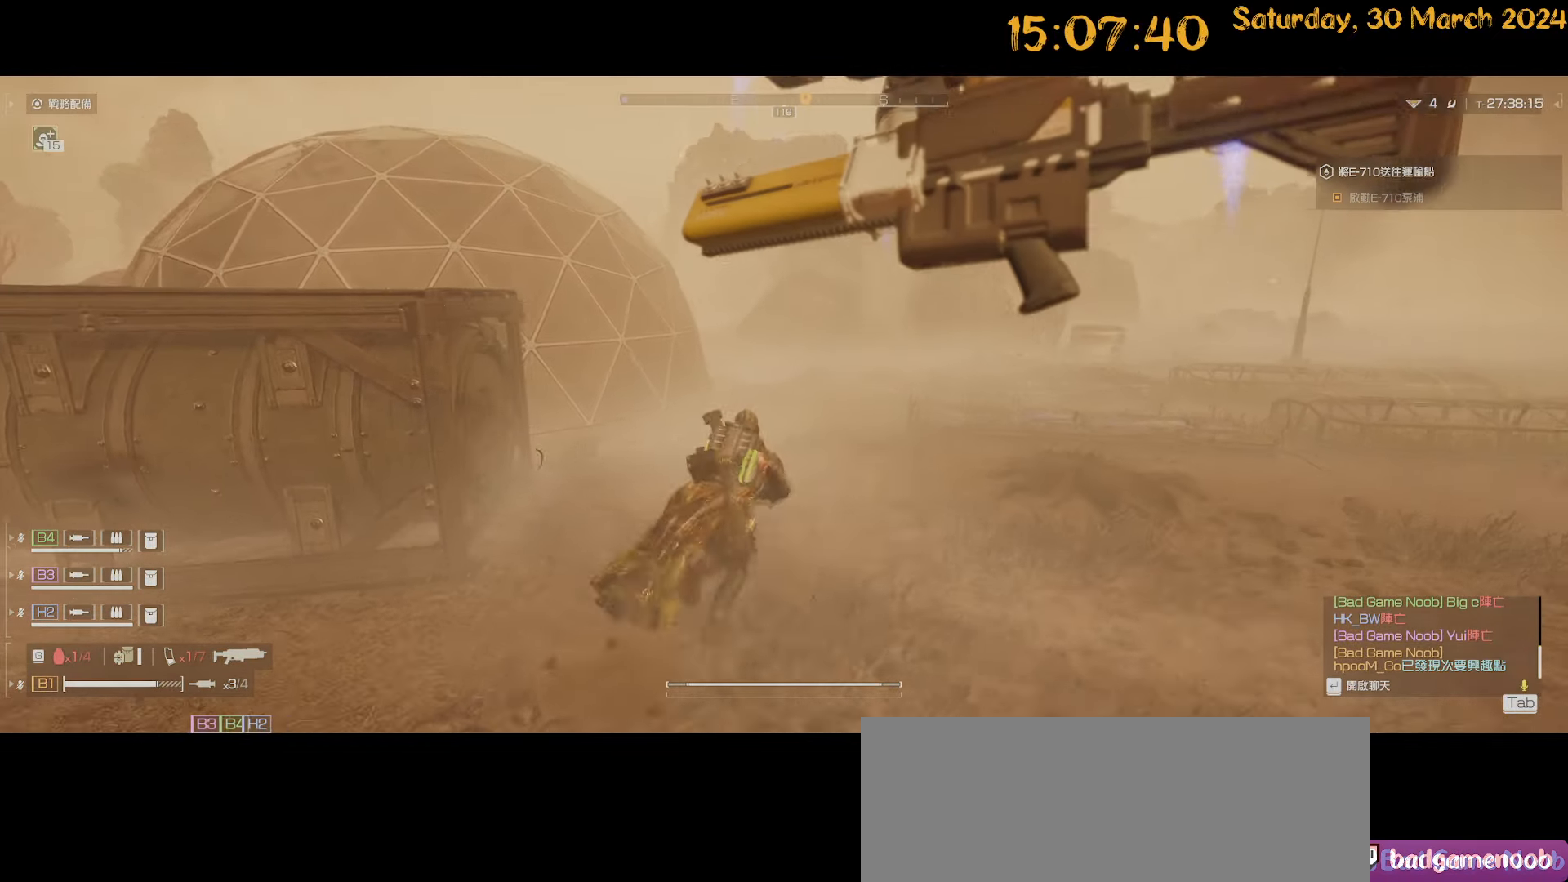
{"keys": ["shift", "w"], "mouse": [], "mouse_move": "right", "events": [[200, "d", "down"], [300, "d", "up"]]}
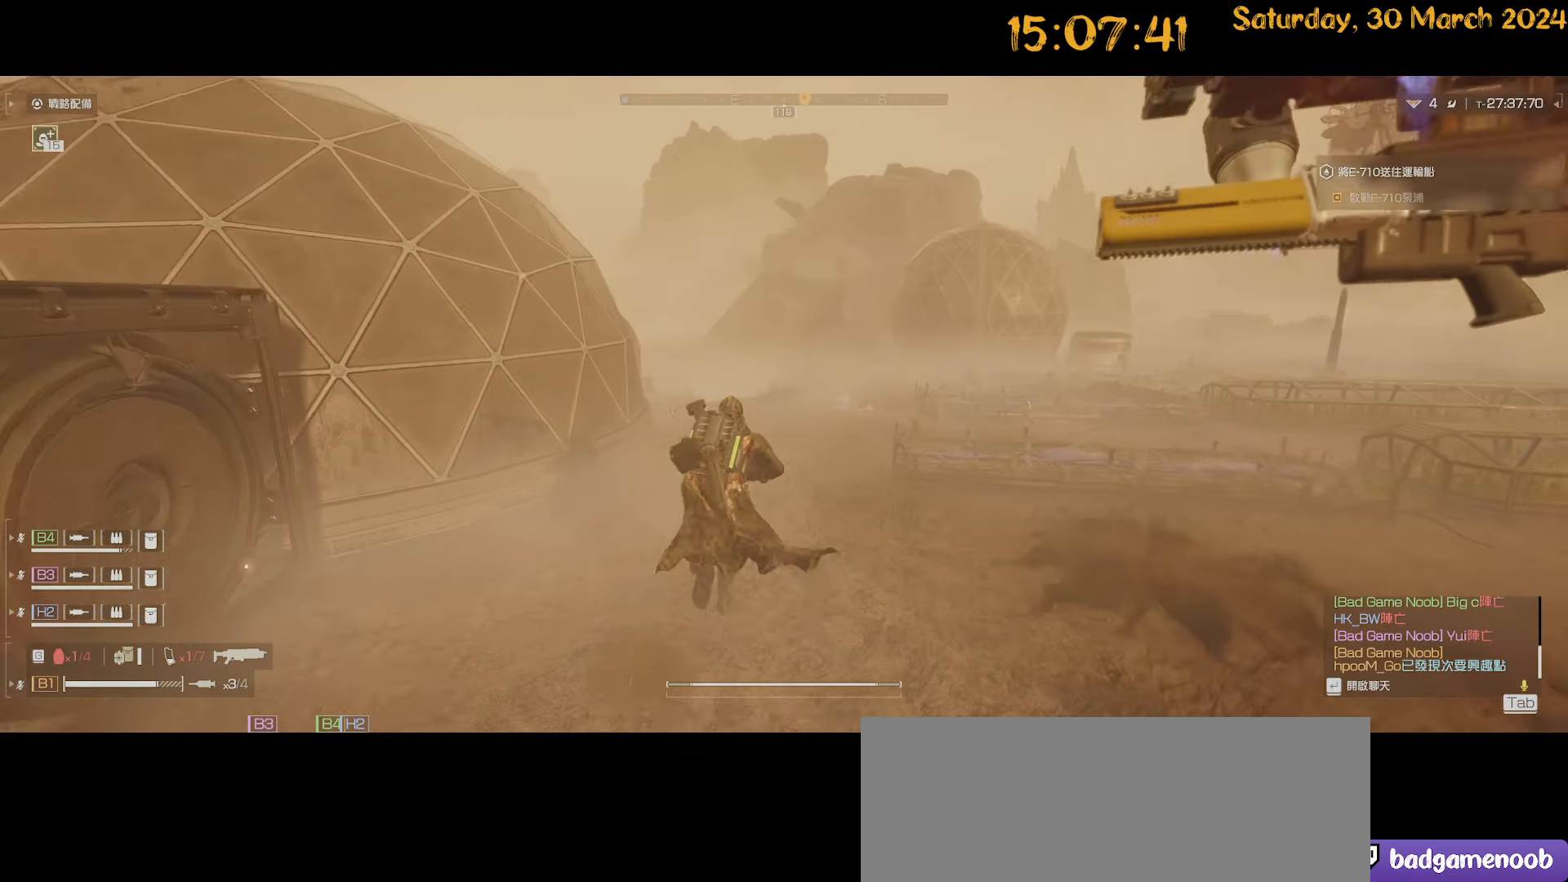
{"keys": ["shift", "w"], "mouse": [], "mouse_move": "still", "events": [[17, "d", "down"], [117, "d", "up"]]}
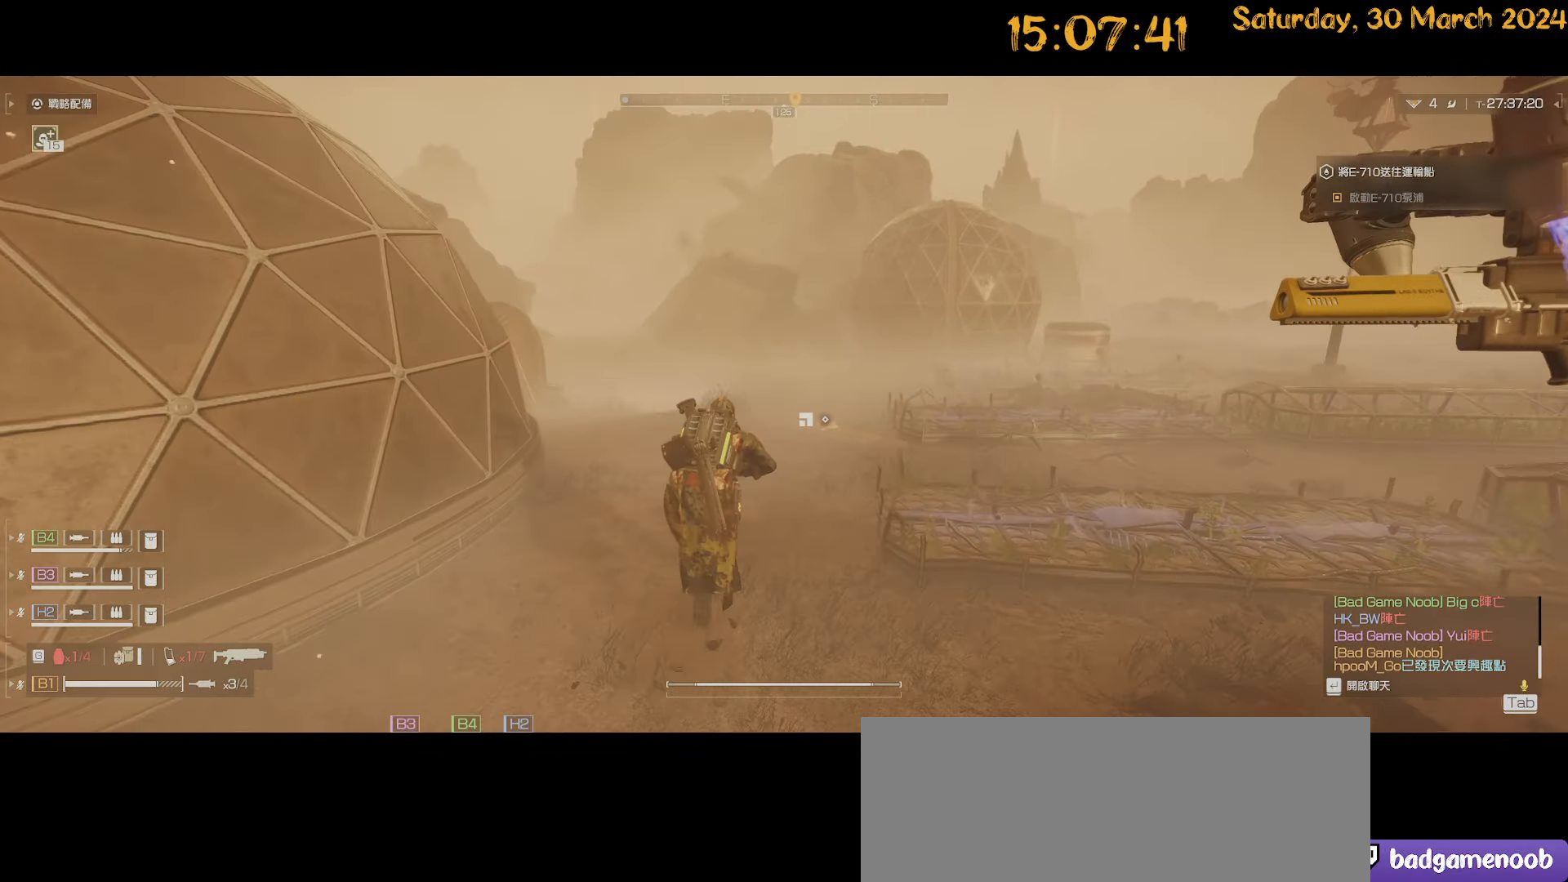
{"keys": ["shift", "w"], "mouse": [], "mouse_move": "still", "events": [[367, "d", "down"], [467, "d", "up"]]}
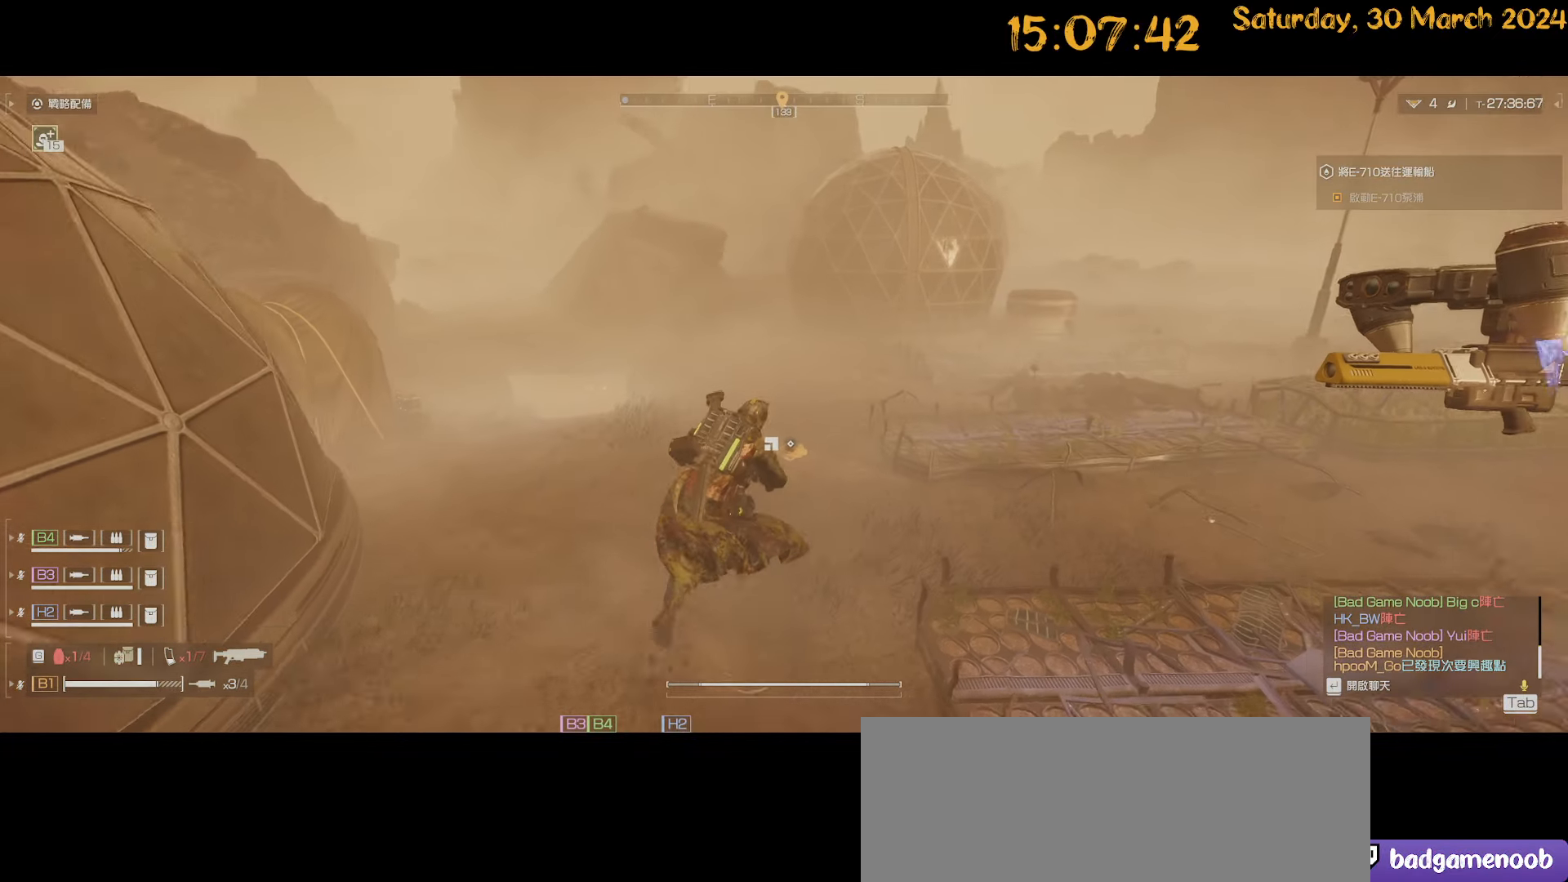
{"keys": ["w"], "mouse": [], "mouse_move": "still", "events": [[317, "e", "down"], [334, "e", "up"], [334, "shift", "up"], [384, "e", "down"], [434, "e", "up"]]}
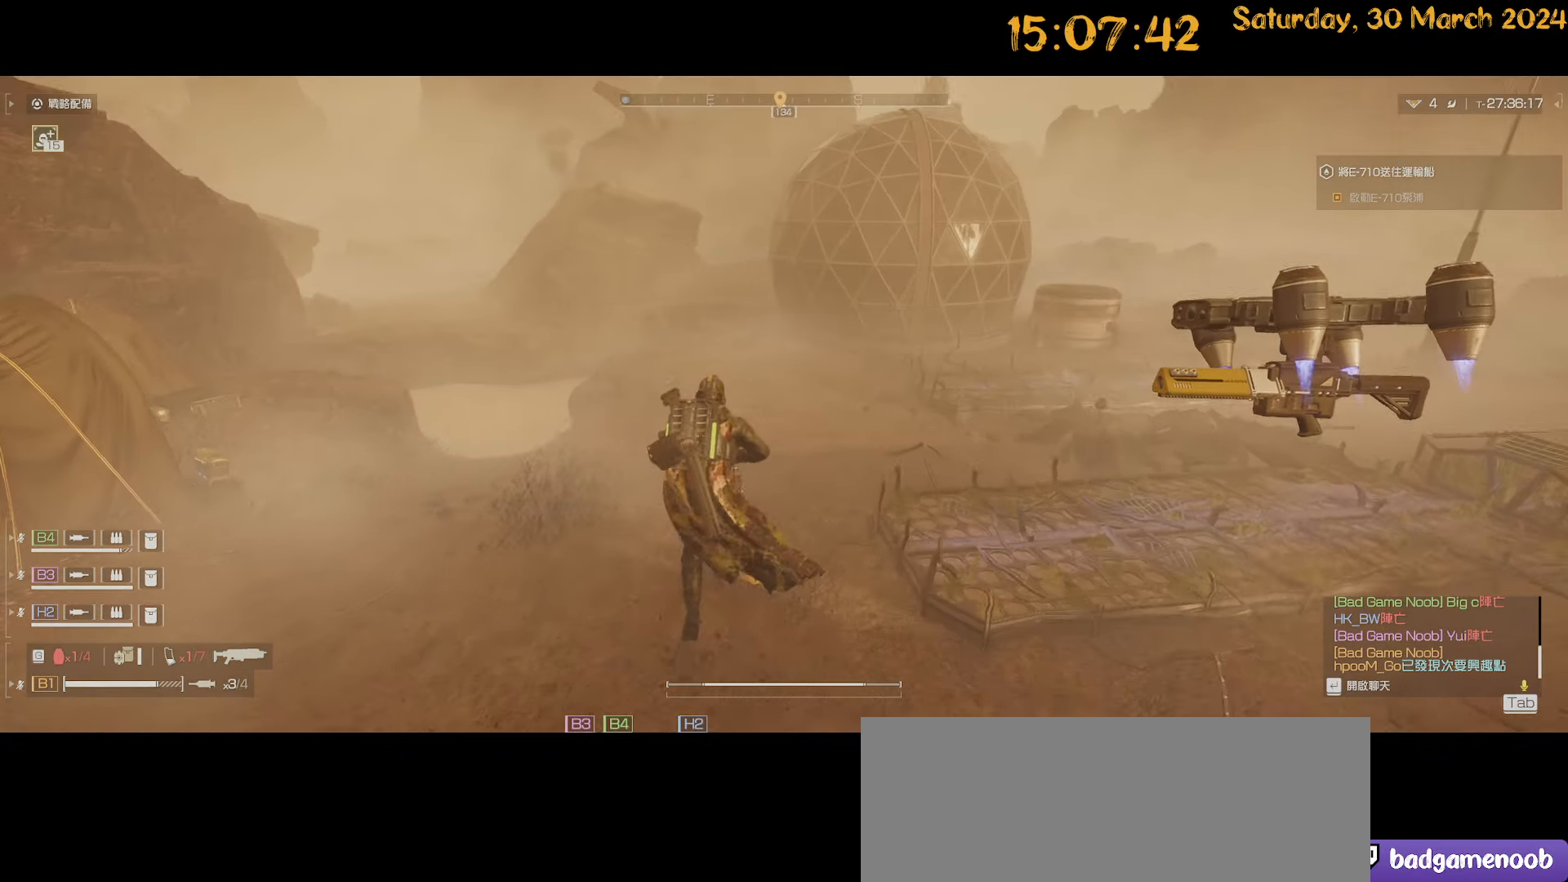
{"keys": ["a", "shift", "w"], "mouse": [], "mouse_move": "left", "events": [[34, "e", "down"], [67, "e", "up"], [167, "a", "down"], [317, "shift", "down"]]}
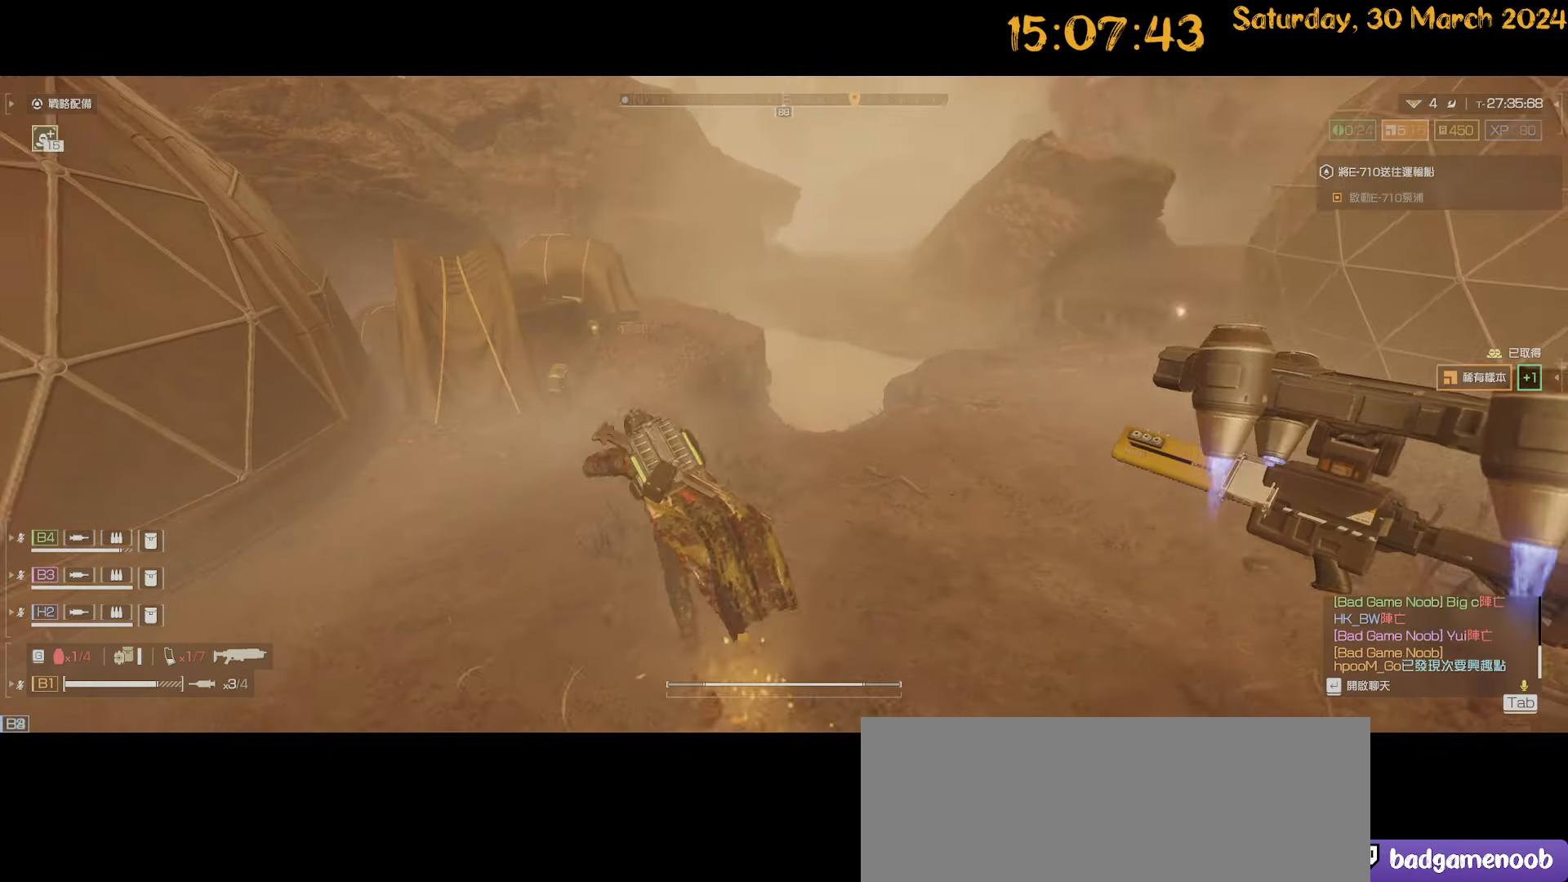
{"keys": ["shift", "w"], "mouse": [], "mouse_move": "left", "events": [[184, "a", "up"]]}
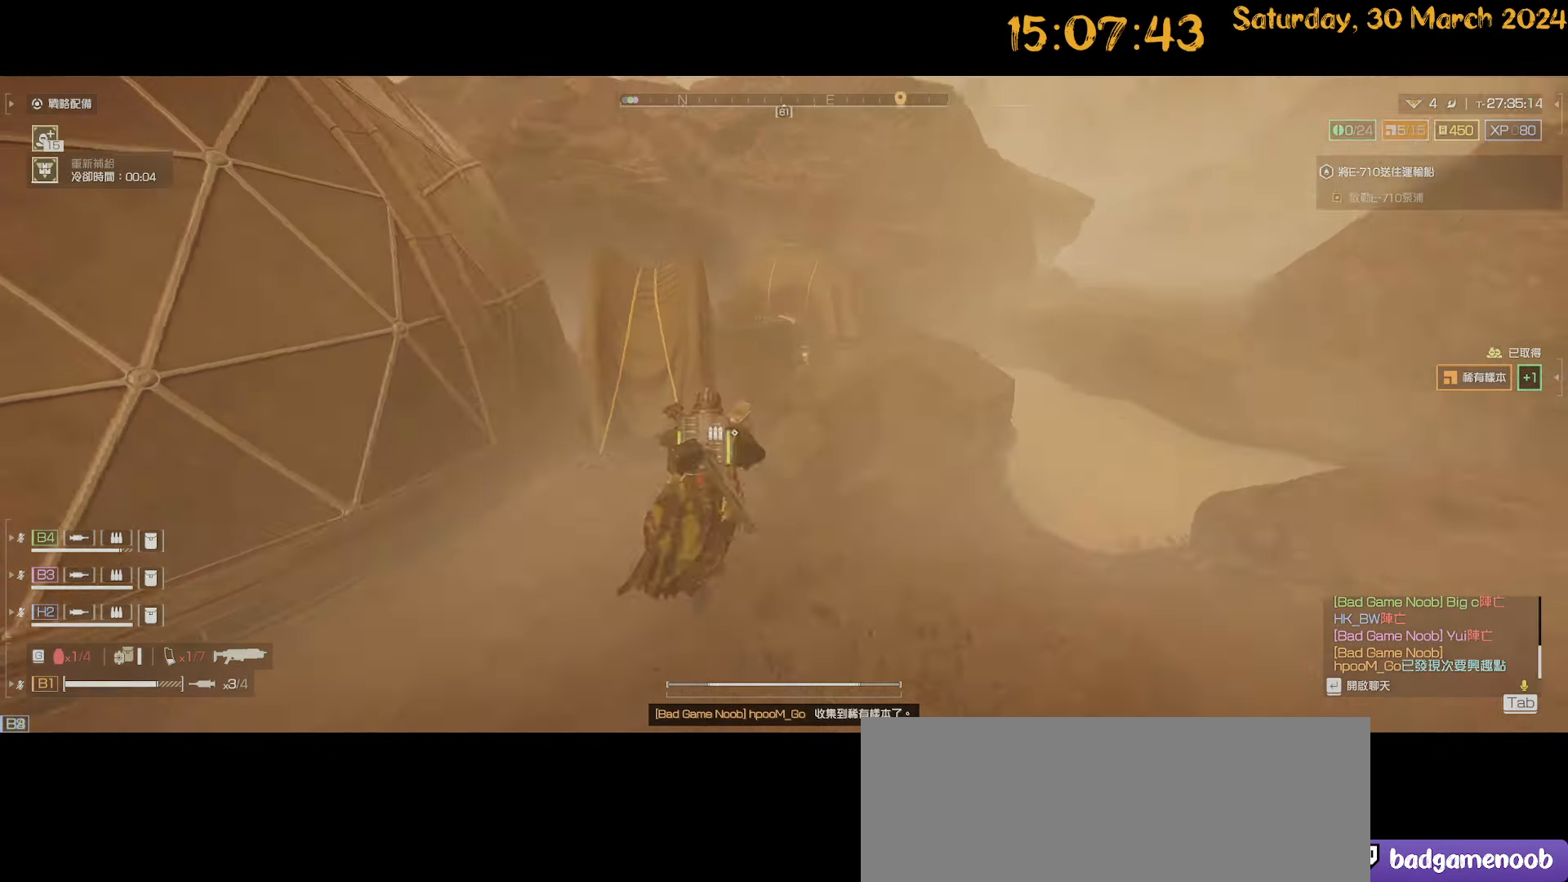
{"keys": ["e"], "mouse": [], "mouse_move": "still", "events": [[350, "e", "down"], [384, "e", "up"], [384, "shift", "up"], [384, "w", "up"], [484, "e", "down"]]}
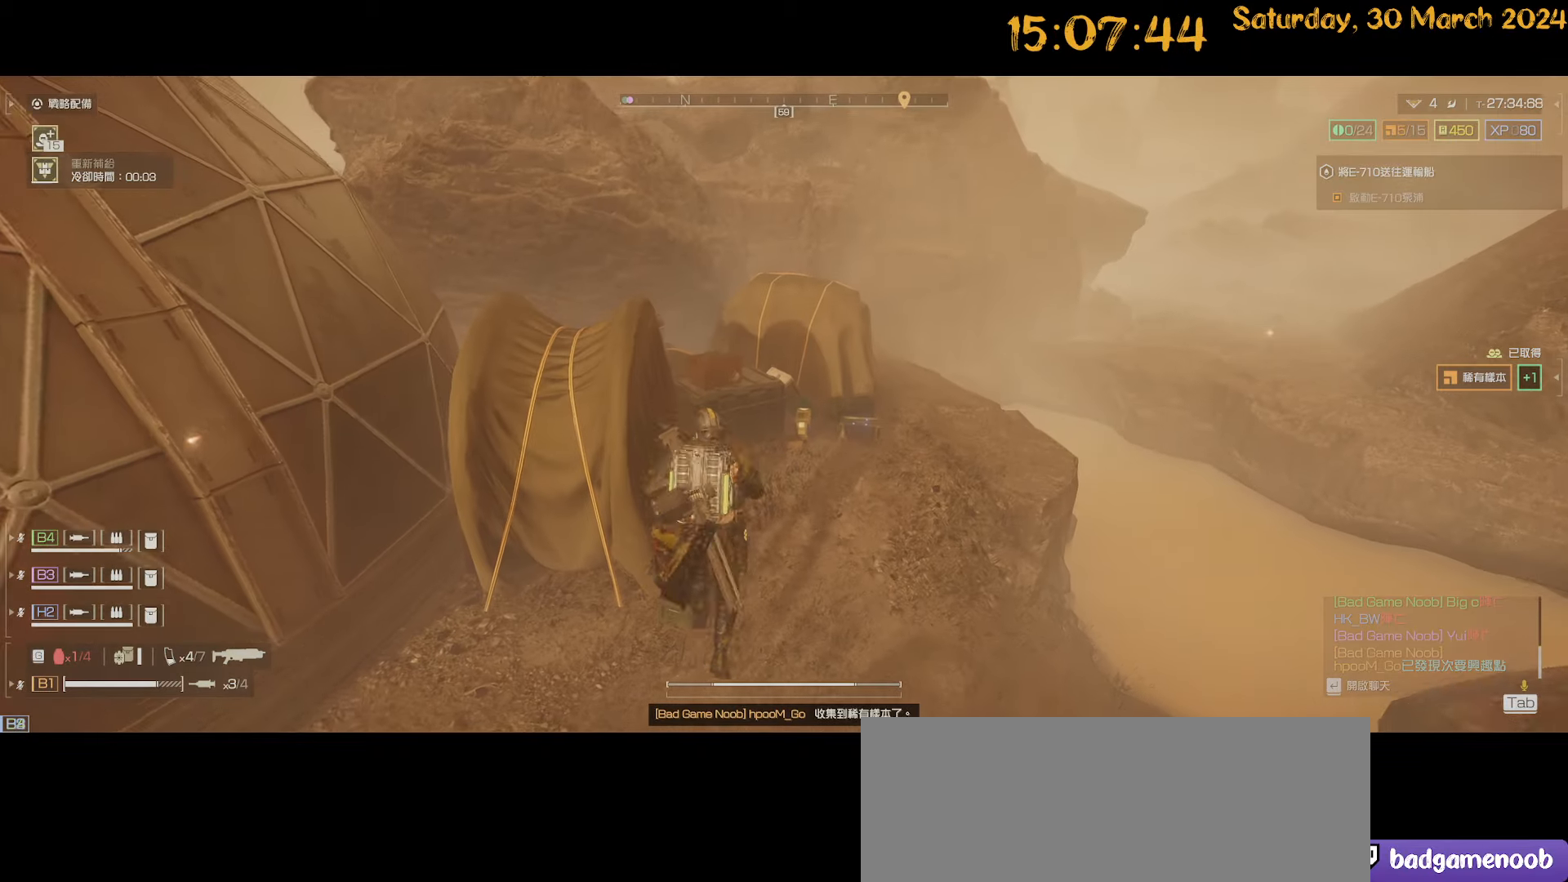
{"keys": ["d", "shift", "w"], "mouse": [], "mouse_move": "down-left", "events": [[34, "e", "up"], [167, "d", "down"], [267, "shift", "down"], [267, "w", "down"]]}
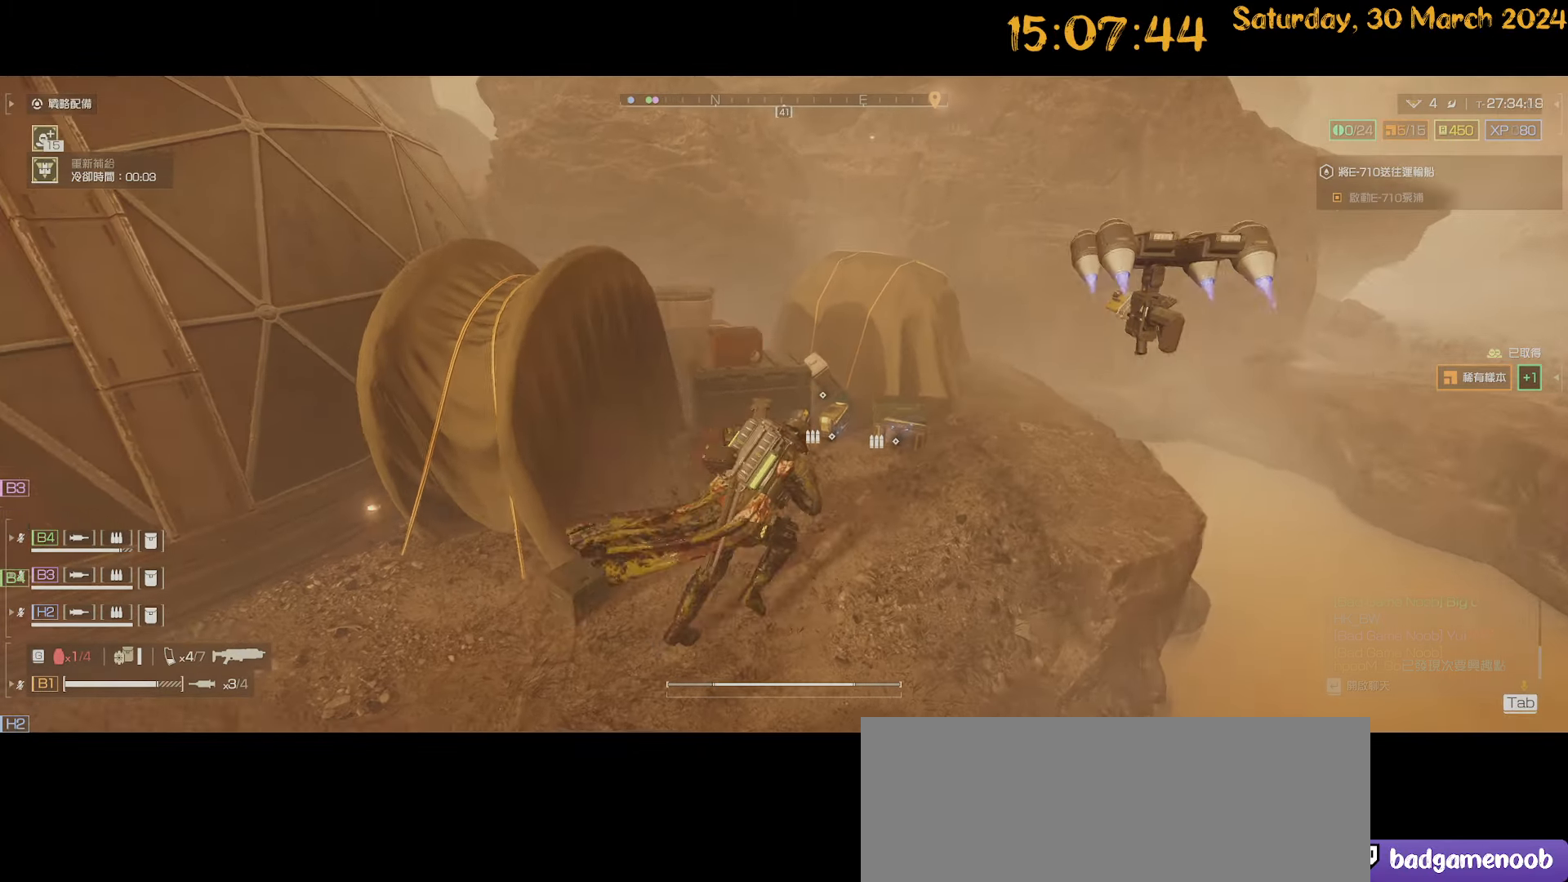
{"keys": [], "mouse": [], "mouse_move": "left", "events": [[317, "w", "up"], [367, "shift", "up"], [417, "d", "up"]]}
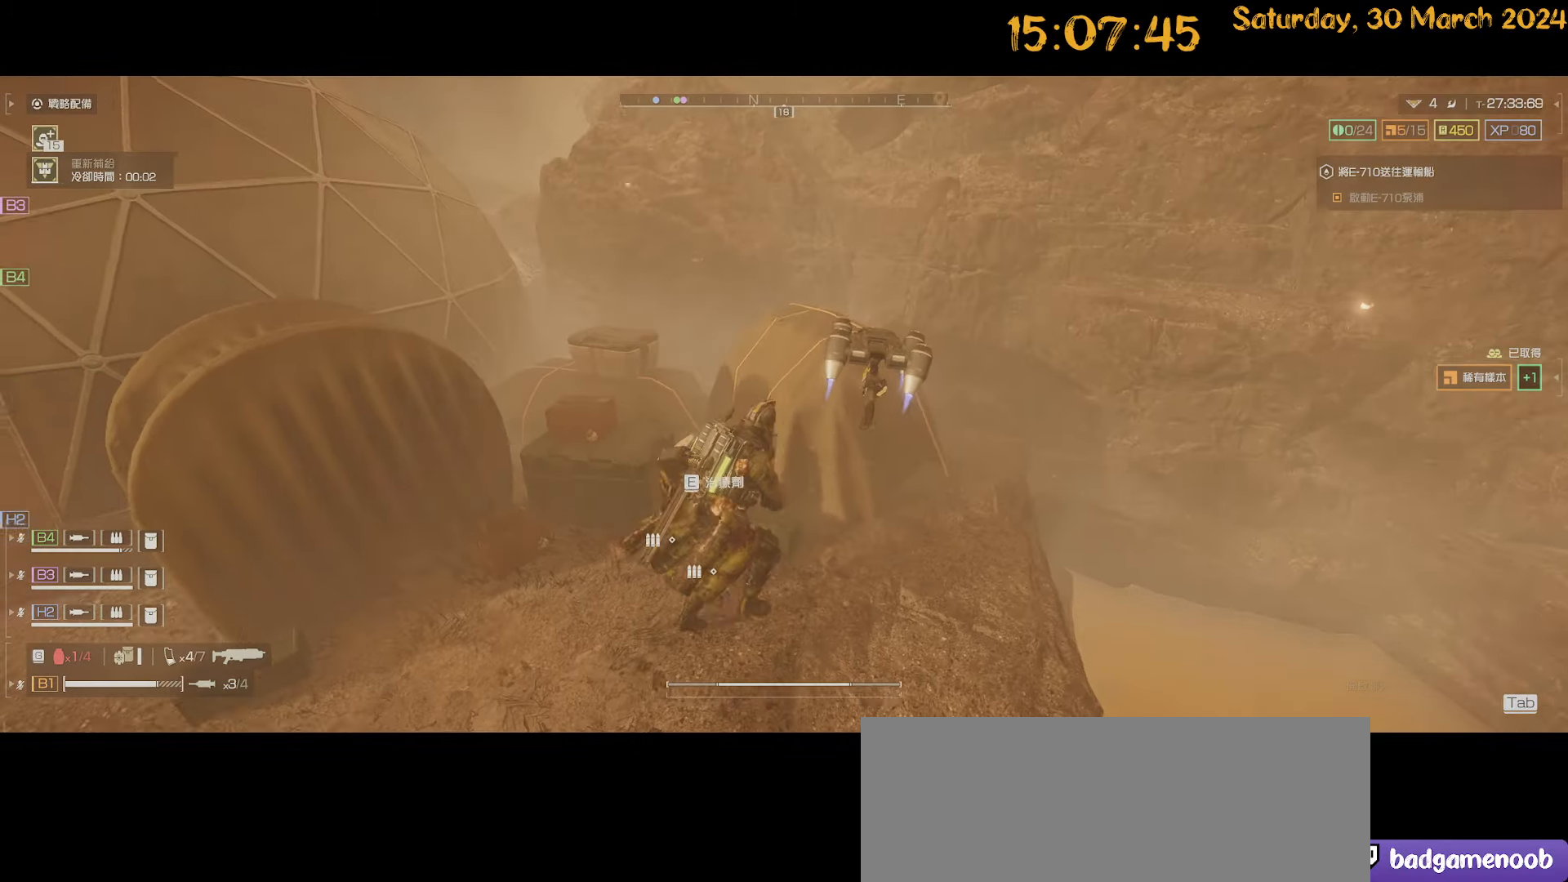
{"keys": [], "mouse": [], "mouse_move": "down-left", "events": [[17, "w", "down"], [334, "w", "up"]]}
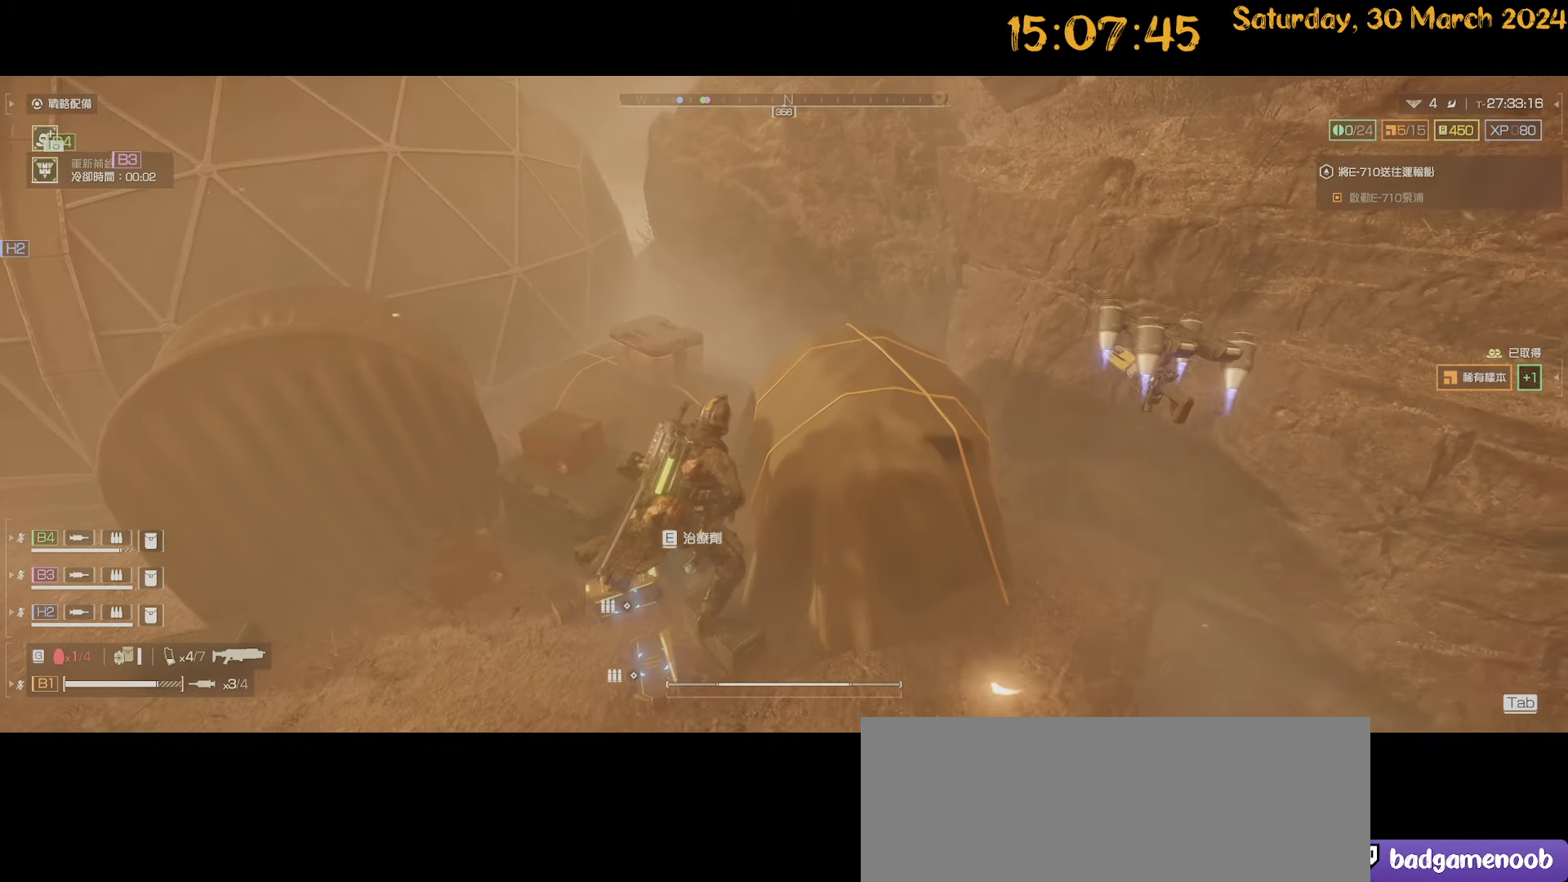
{"keys": ["d"], "mouse": [], "mouse_move": "right", "events": [[217, "e", "down"], [300, "e", "up"], [450, "d", "down"]]}
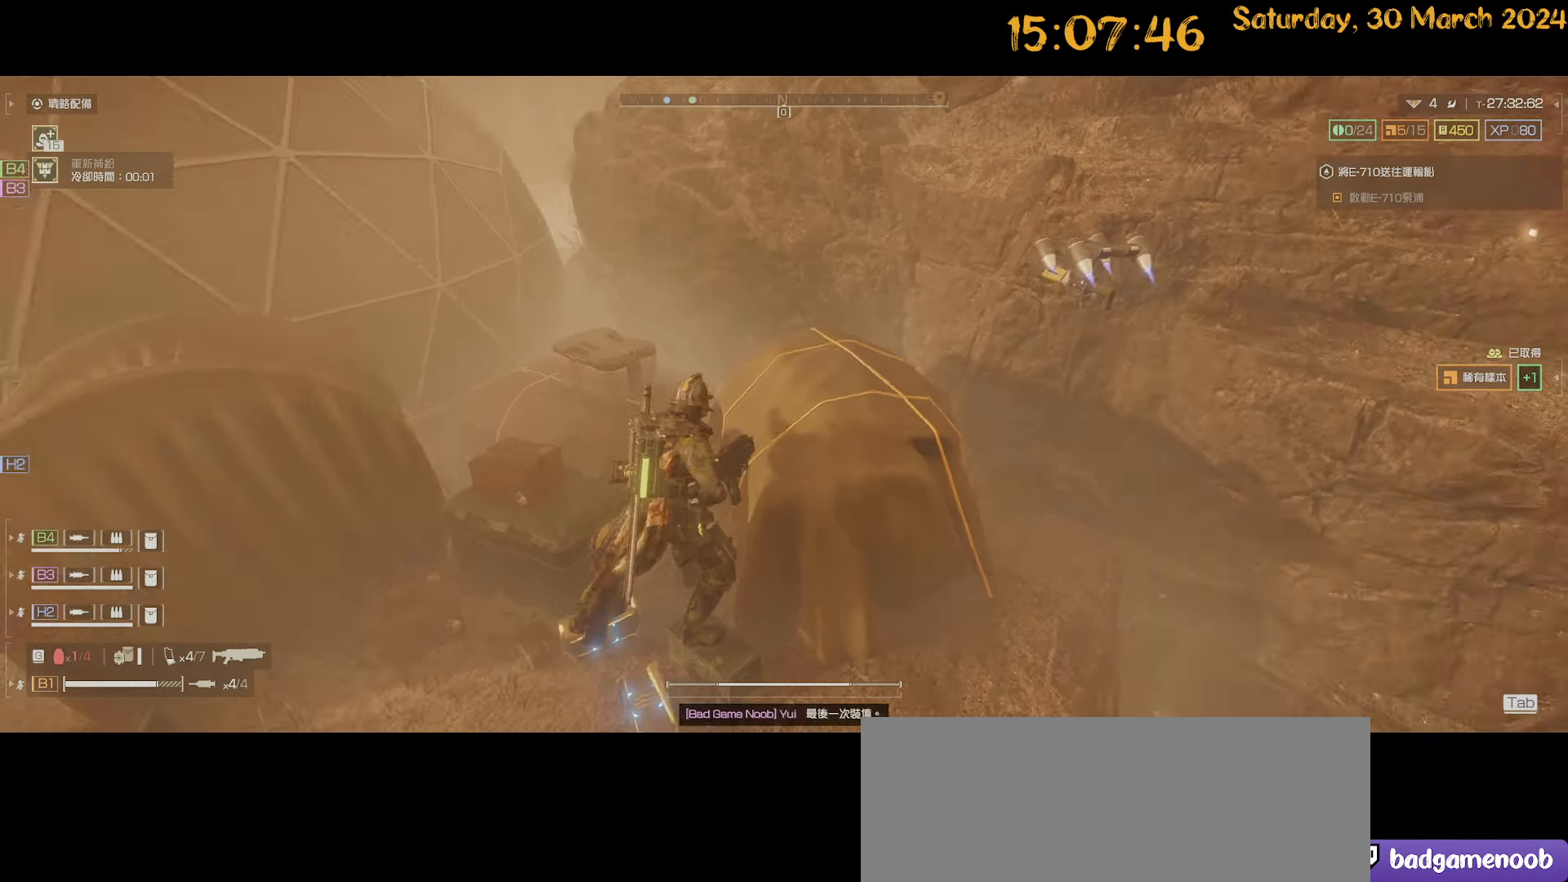
{"keys": ["shift", "w"], "mouse": [], "mouse_move": "right", "events": [[84, "shift", "down"], [134, "w", "down"], [317, "d", "up"]]}
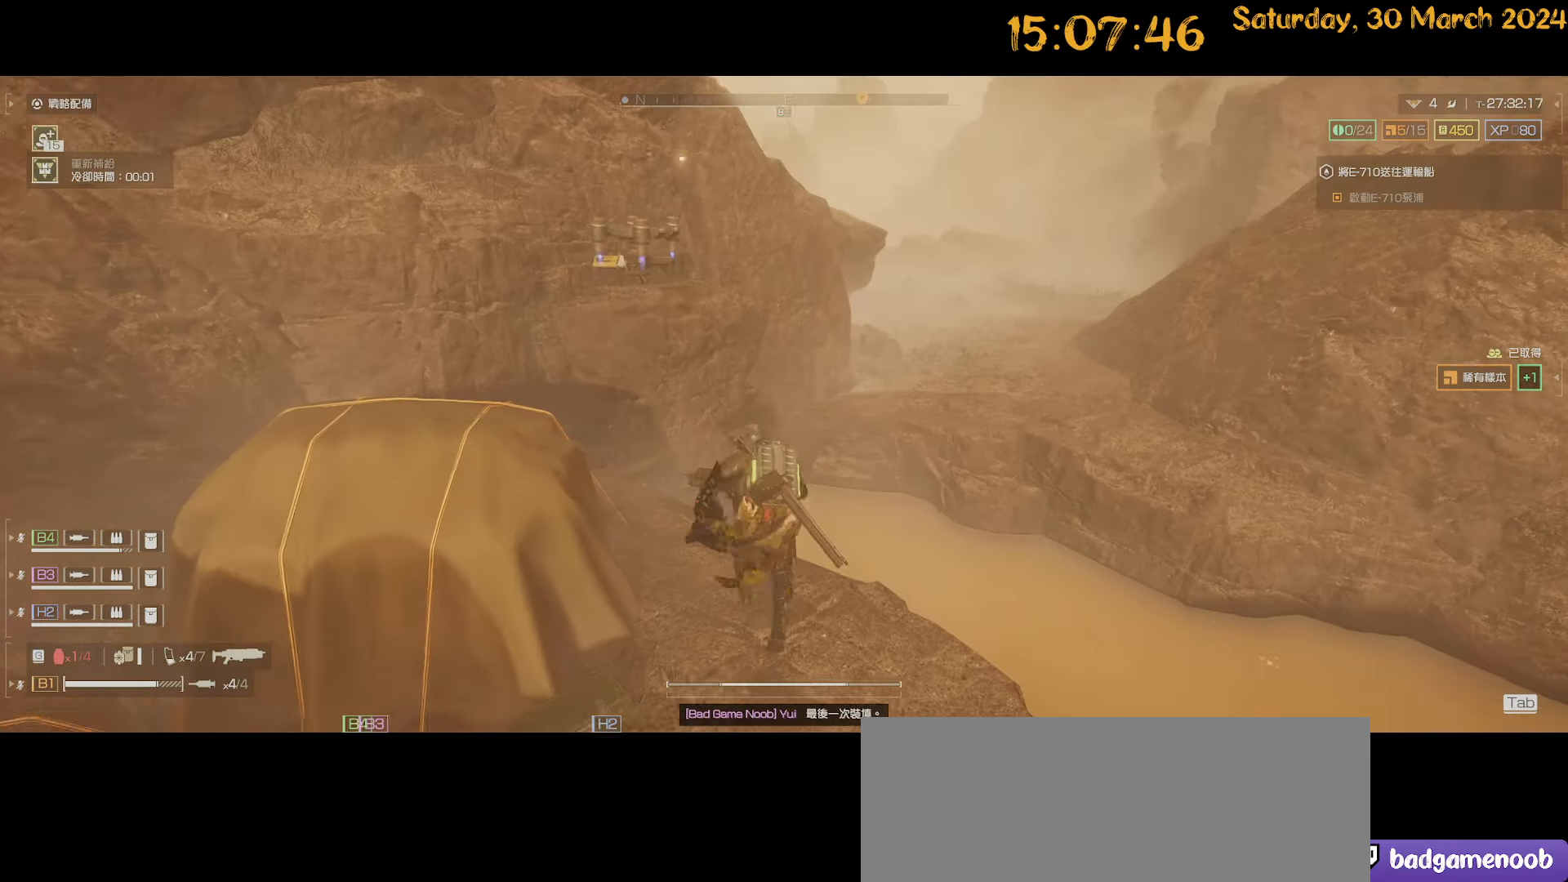
{"keys": ["d", "shift", "w"], "mouse": [], "mouse_move": "right", "events": [[334, "d", "down"]]}
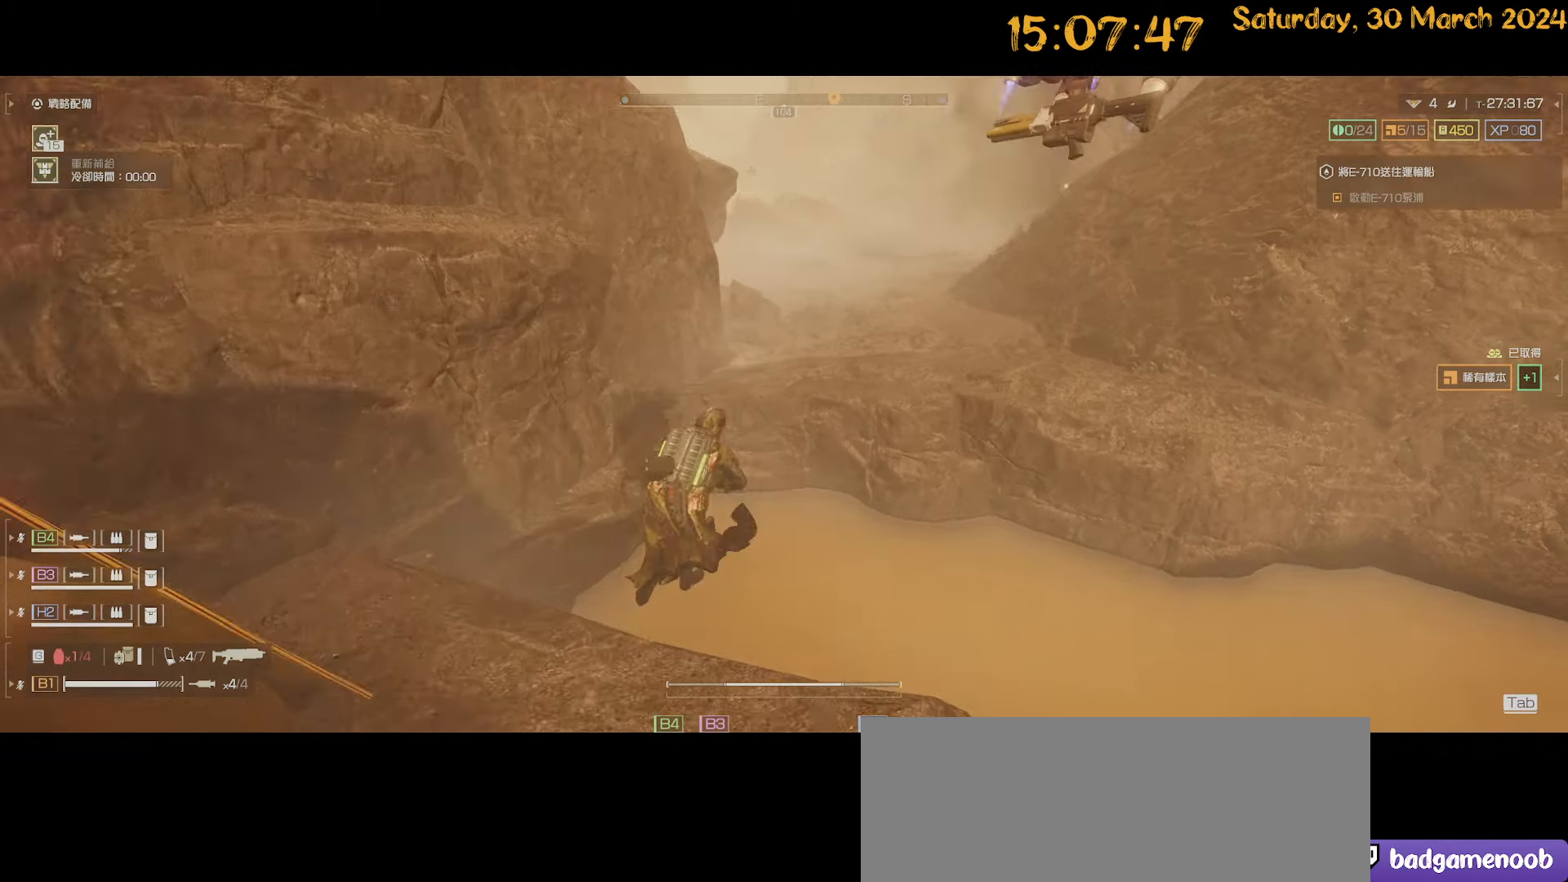
{"keys": ["shift", "w"], "mouse": [], "mouse_move": "up-left", "events": [[300, "d", "up"]]}
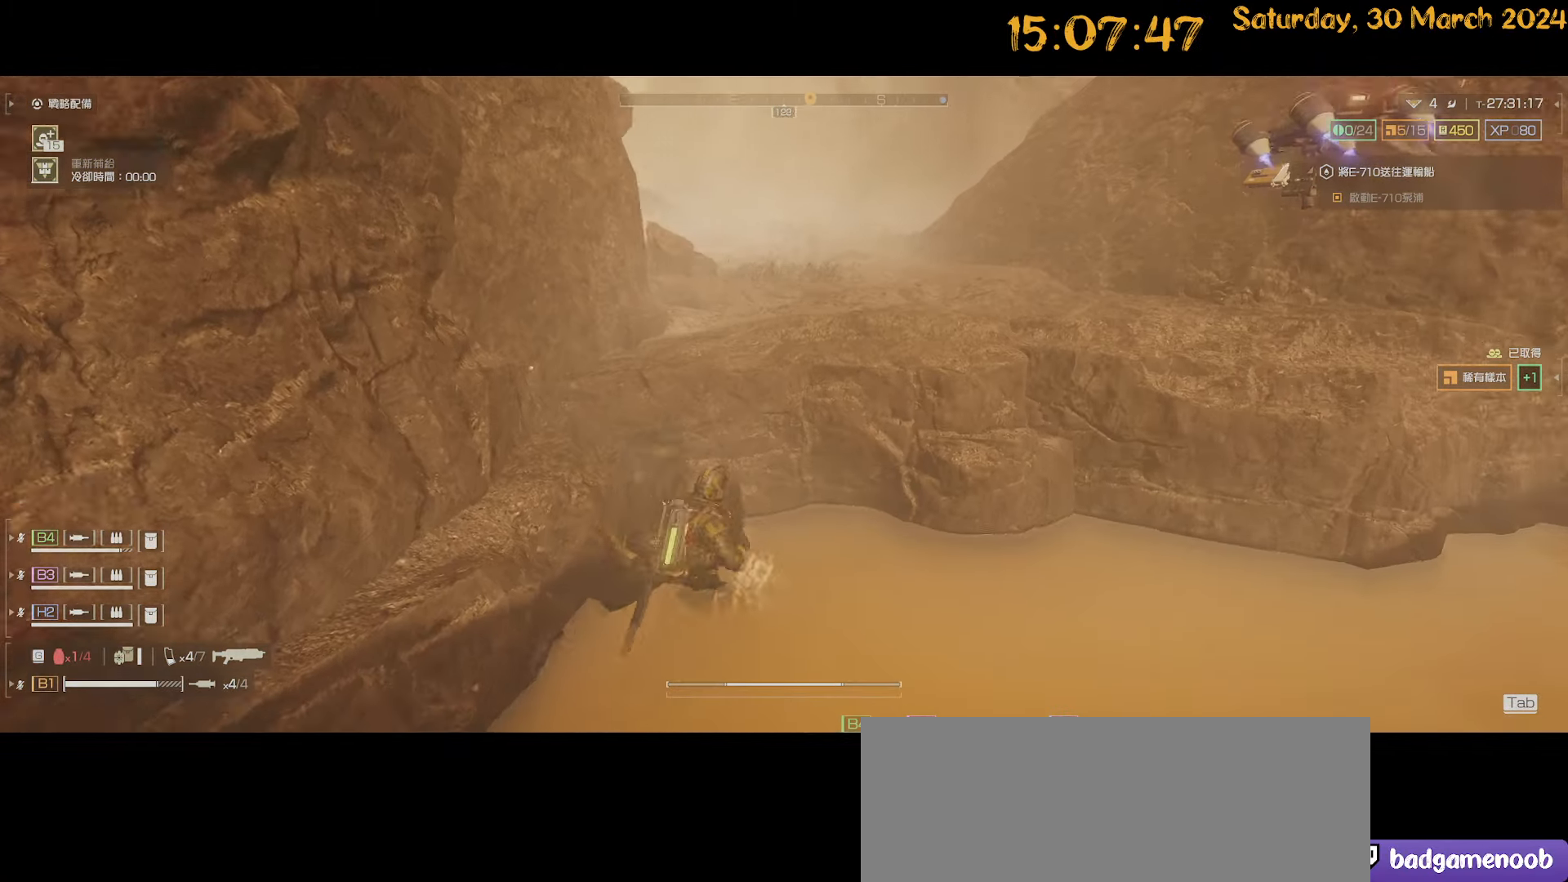
{"keys": ["d", "shift", "w"], "mouse": [], "mouse_move": "still", "events": [[417, "d", "down"]]}
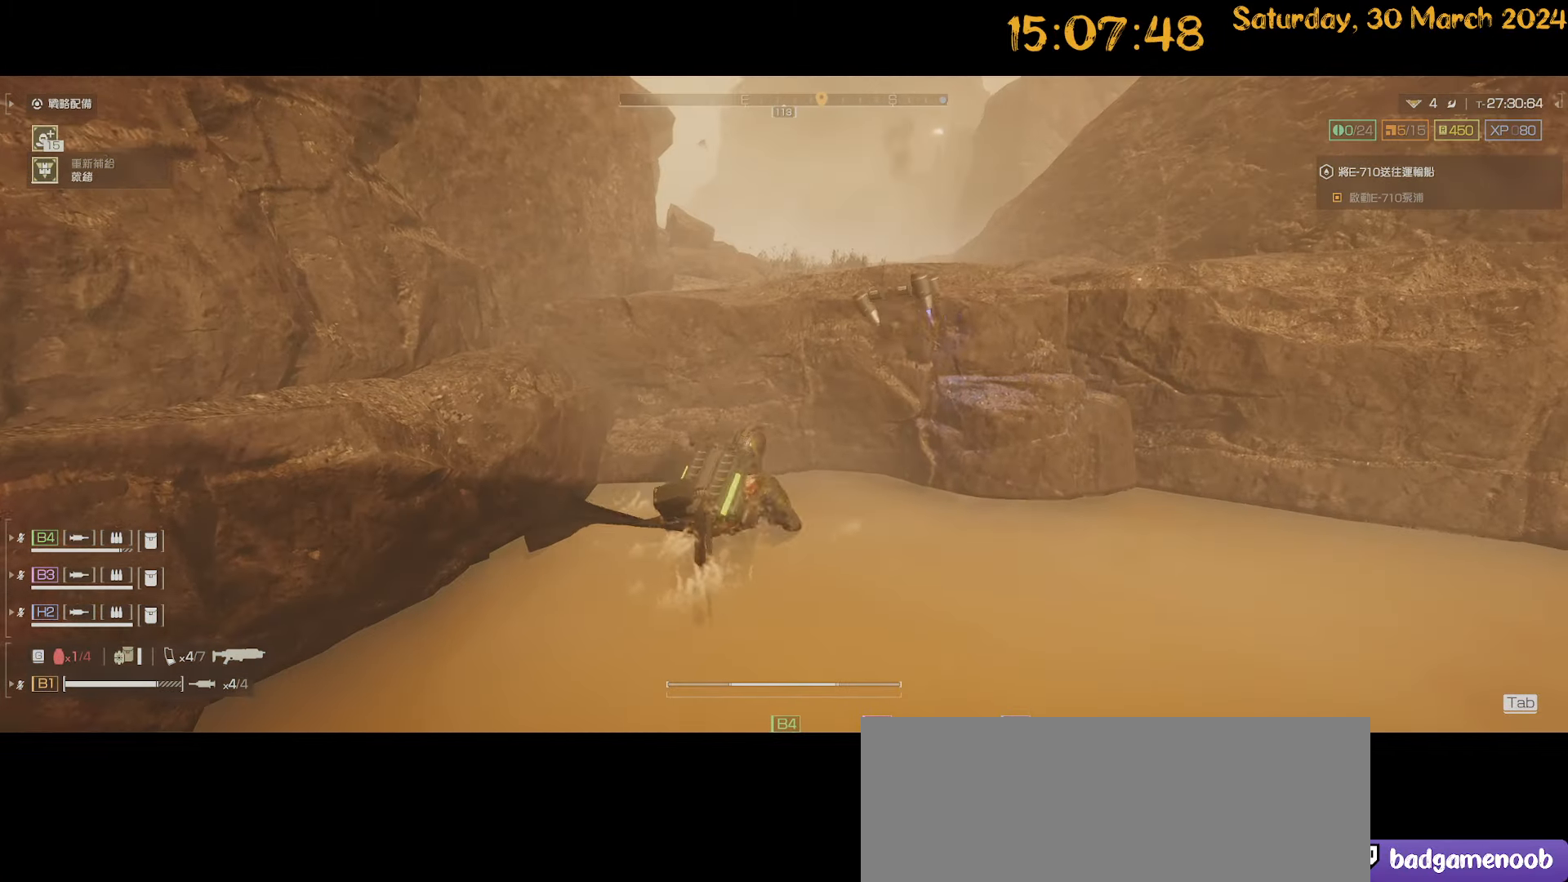
{"keys": ["d", "w"], "mouse": [], "mouse_move": "right", "events": [[17, "space", "down"], [100, "shift", "up"], [100, "space", "up"]]}
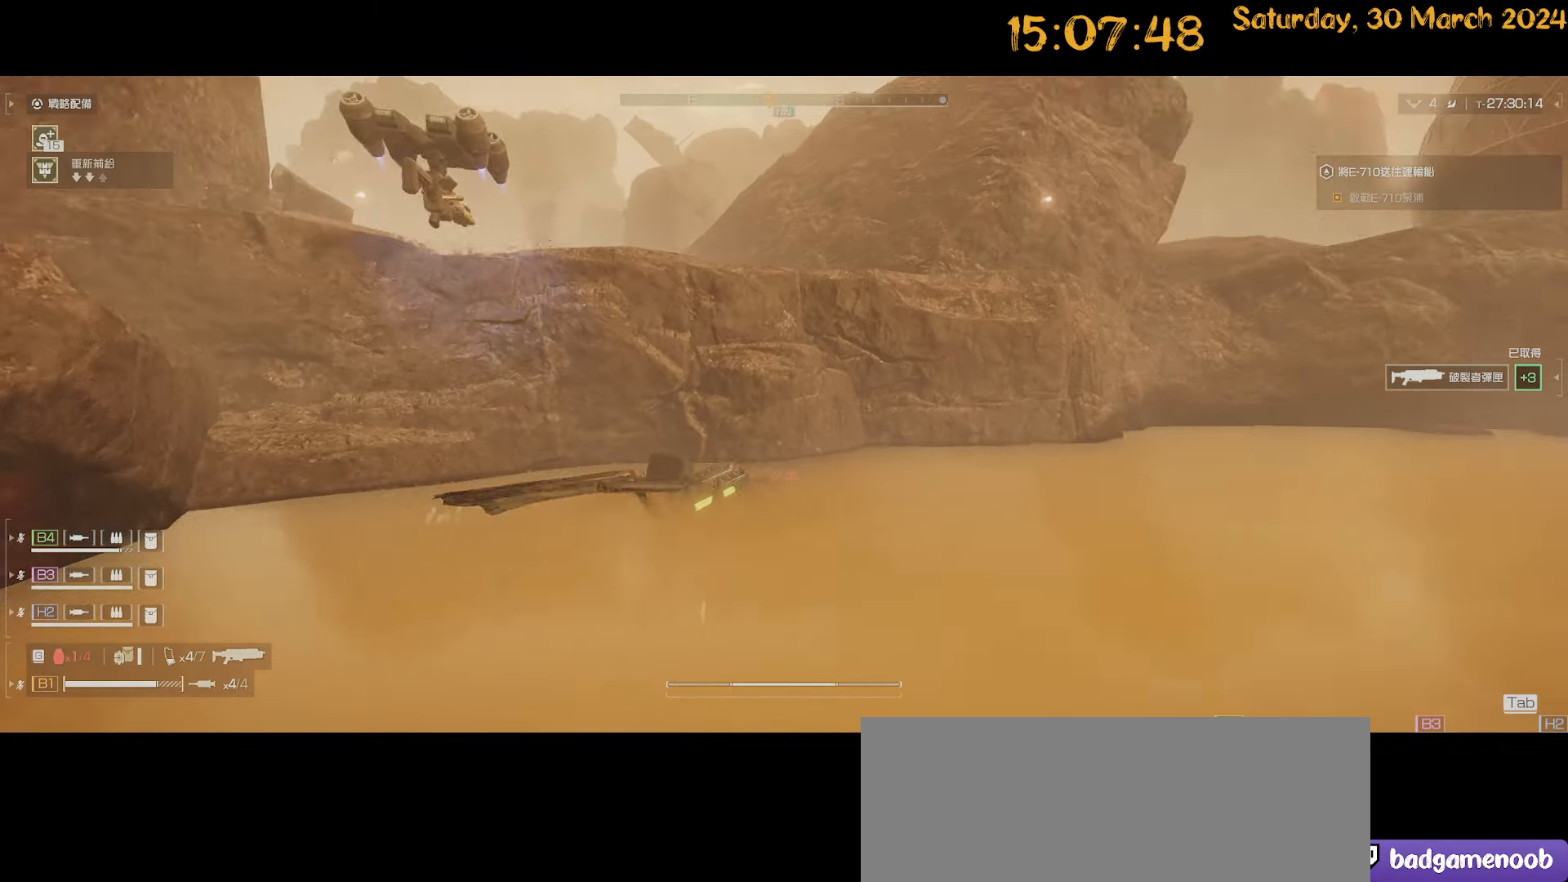
{"keys": ["shift", "w"], "mouse": [], "mouse_move": "right", "events": [[17, "shift", "down"], [500, "d", "up"]]}
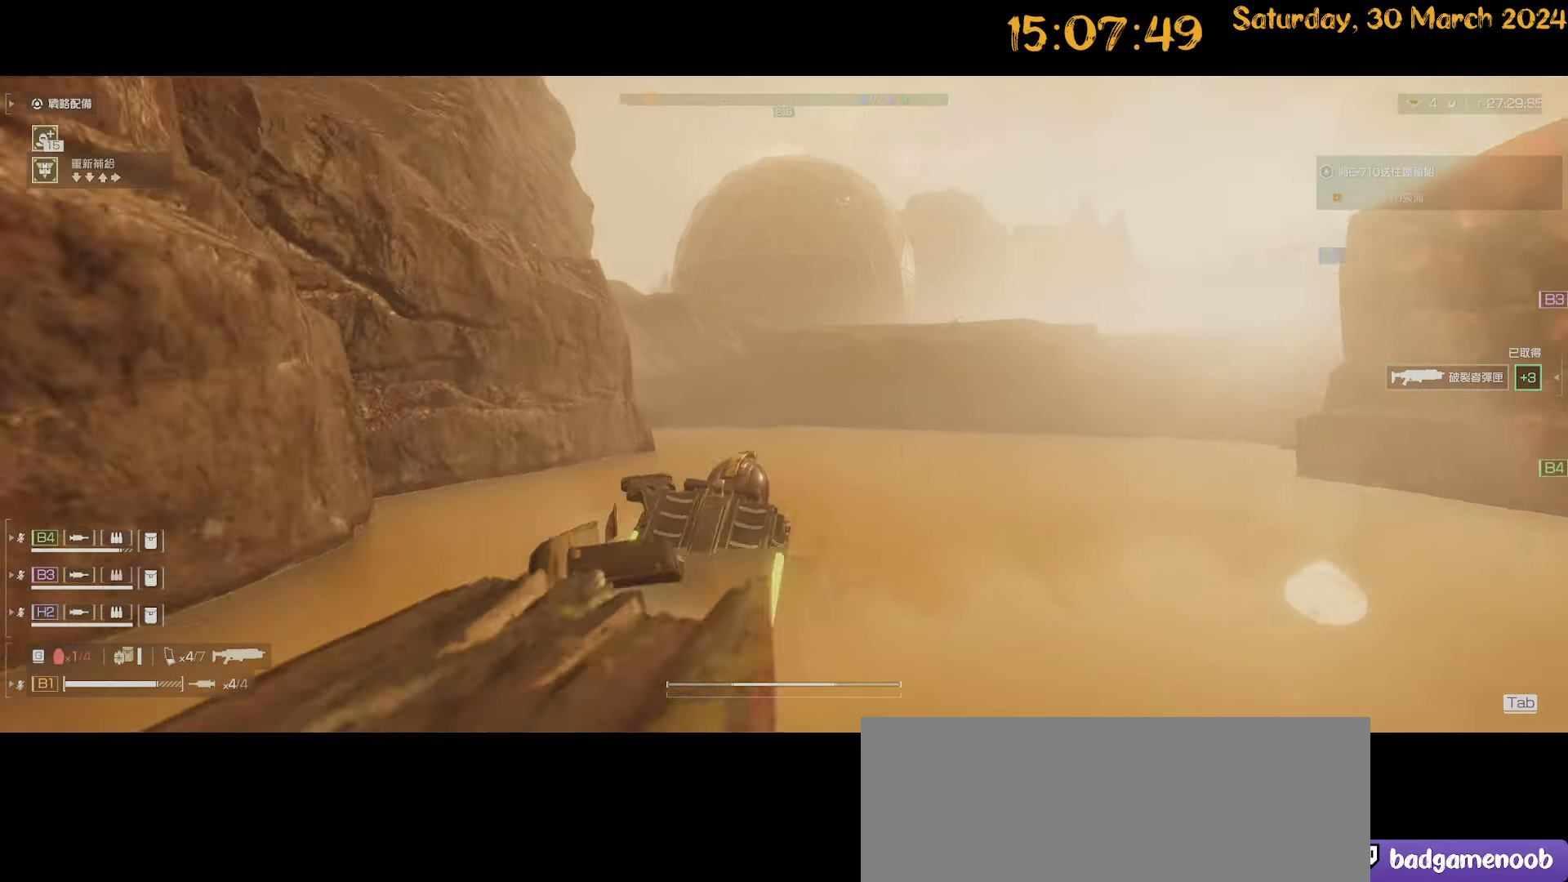
{"keys": ["shift", "w"], "mouse": [], "mouse_move": "right", "events": []}
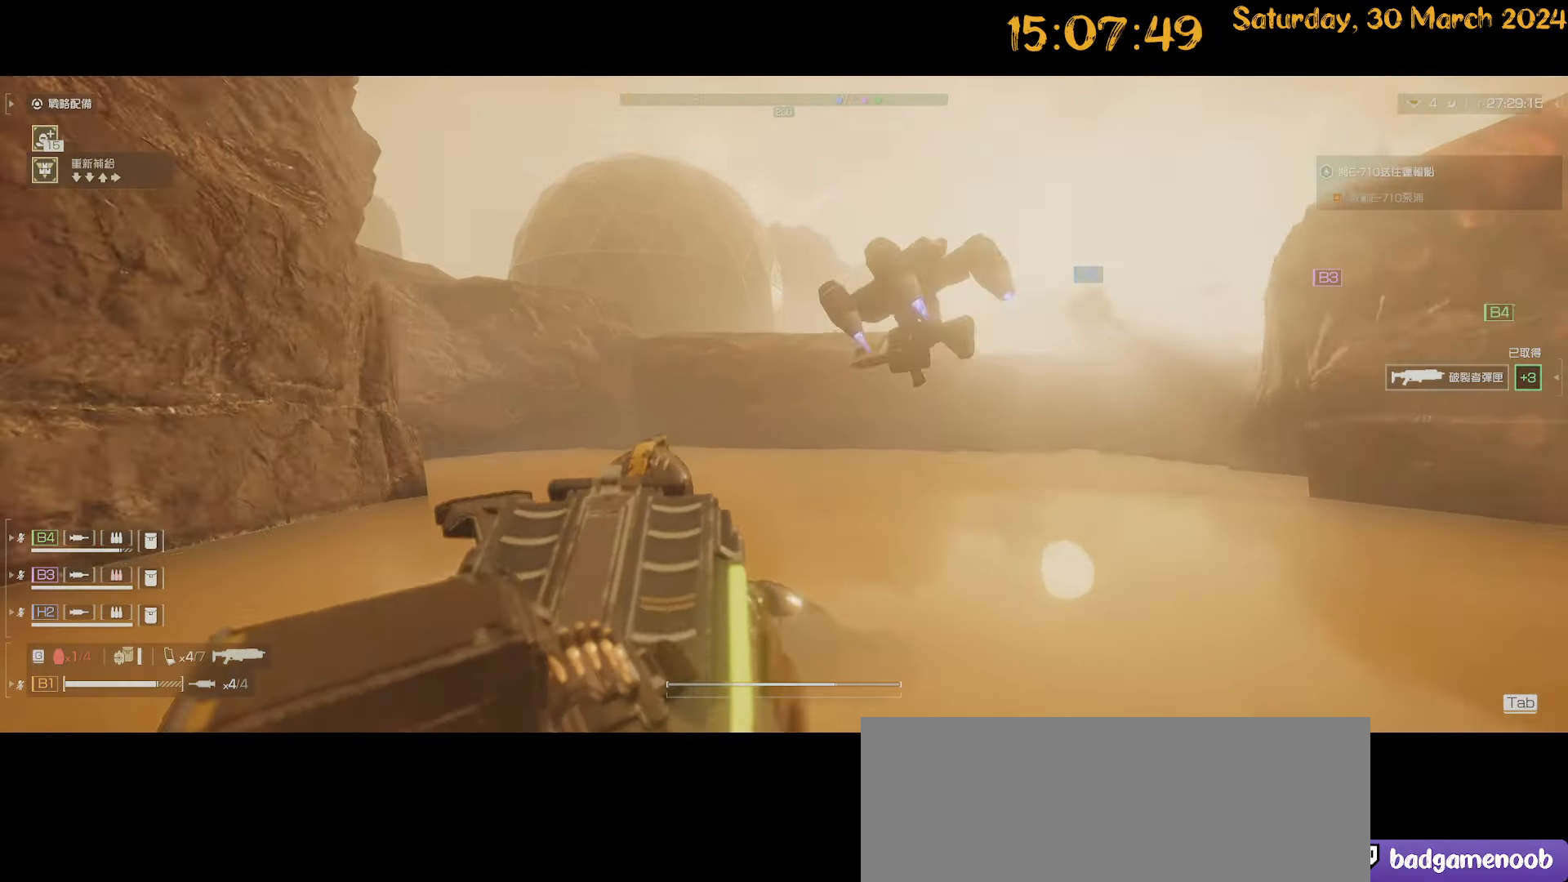
{"keys": ["shift", "w"], "mouse": [], "mouse_move": "right", "events": []}
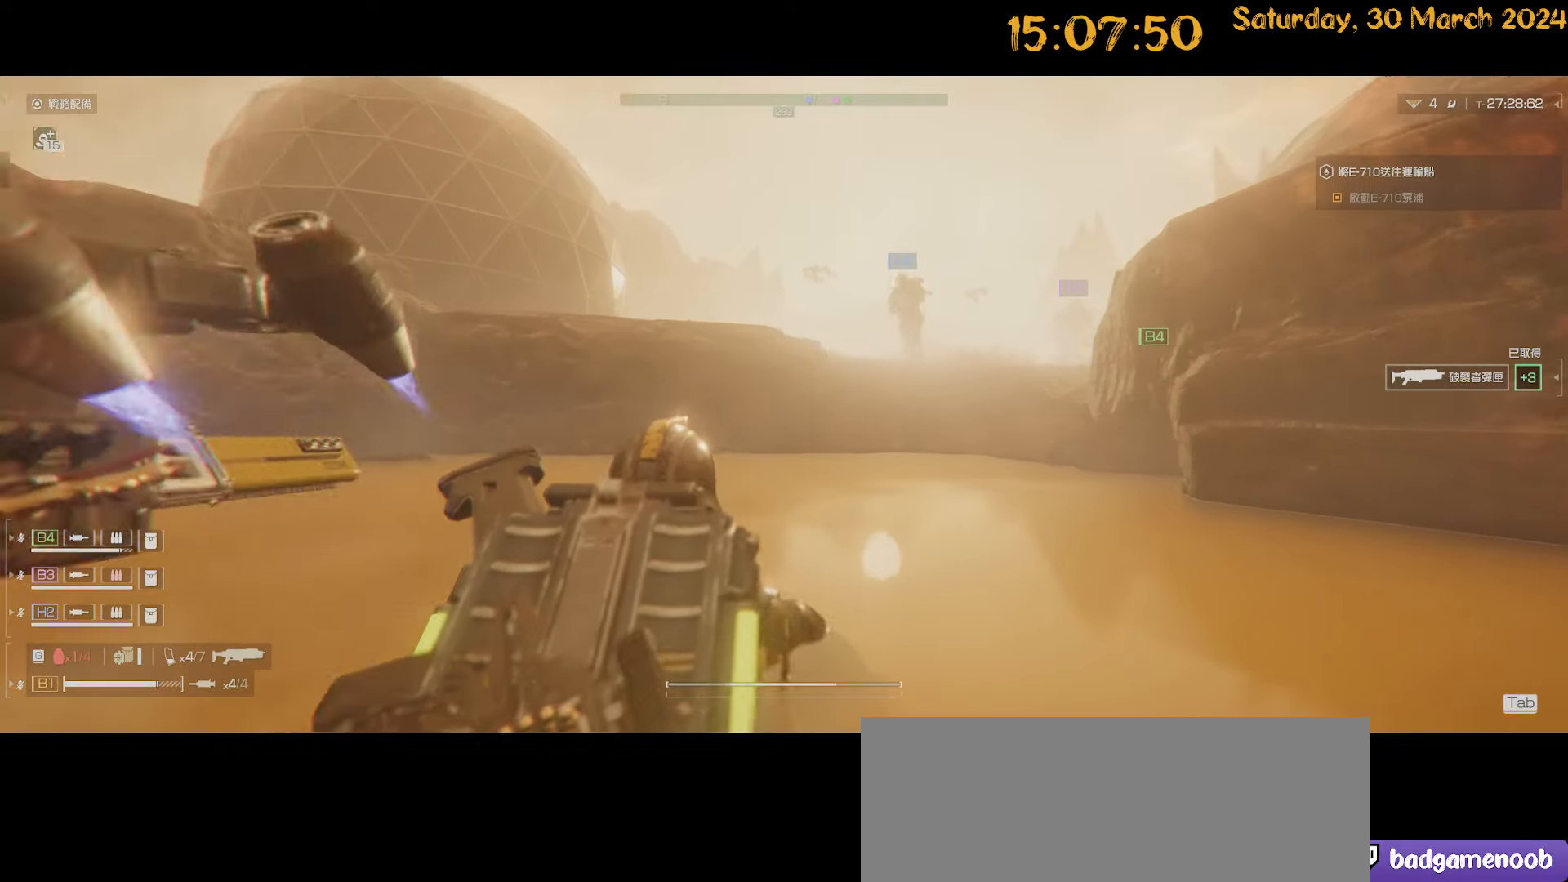
{"keys": ["shift", "w"], "mouse": [], "mouse_move": "still", "events": []}
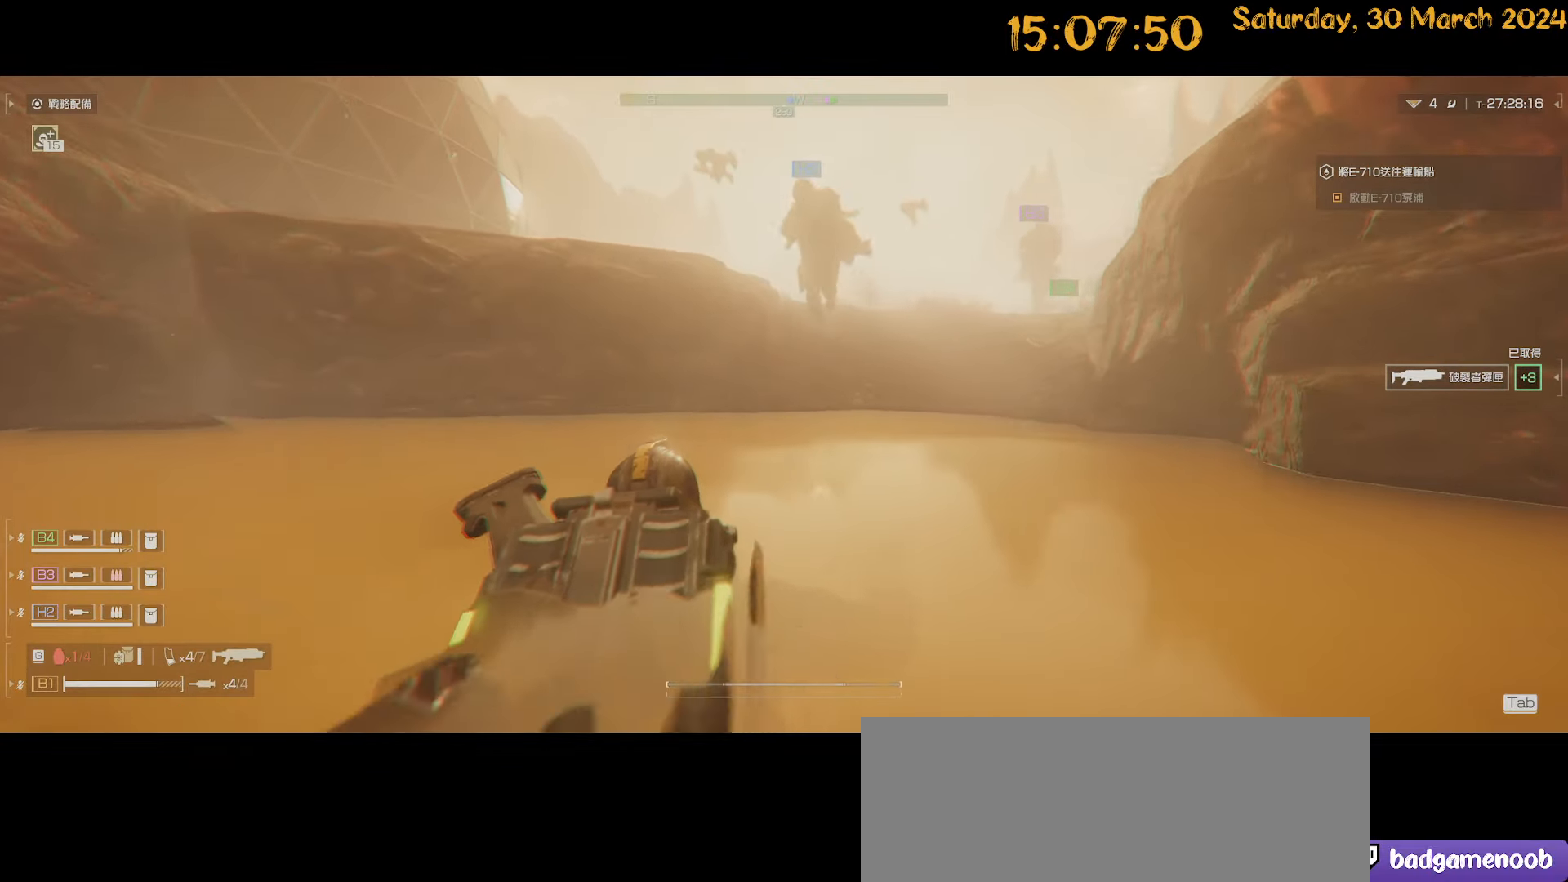
{"keys": ["shift", "w"], "mouse": [], "mouse_move": "still", "events": []}
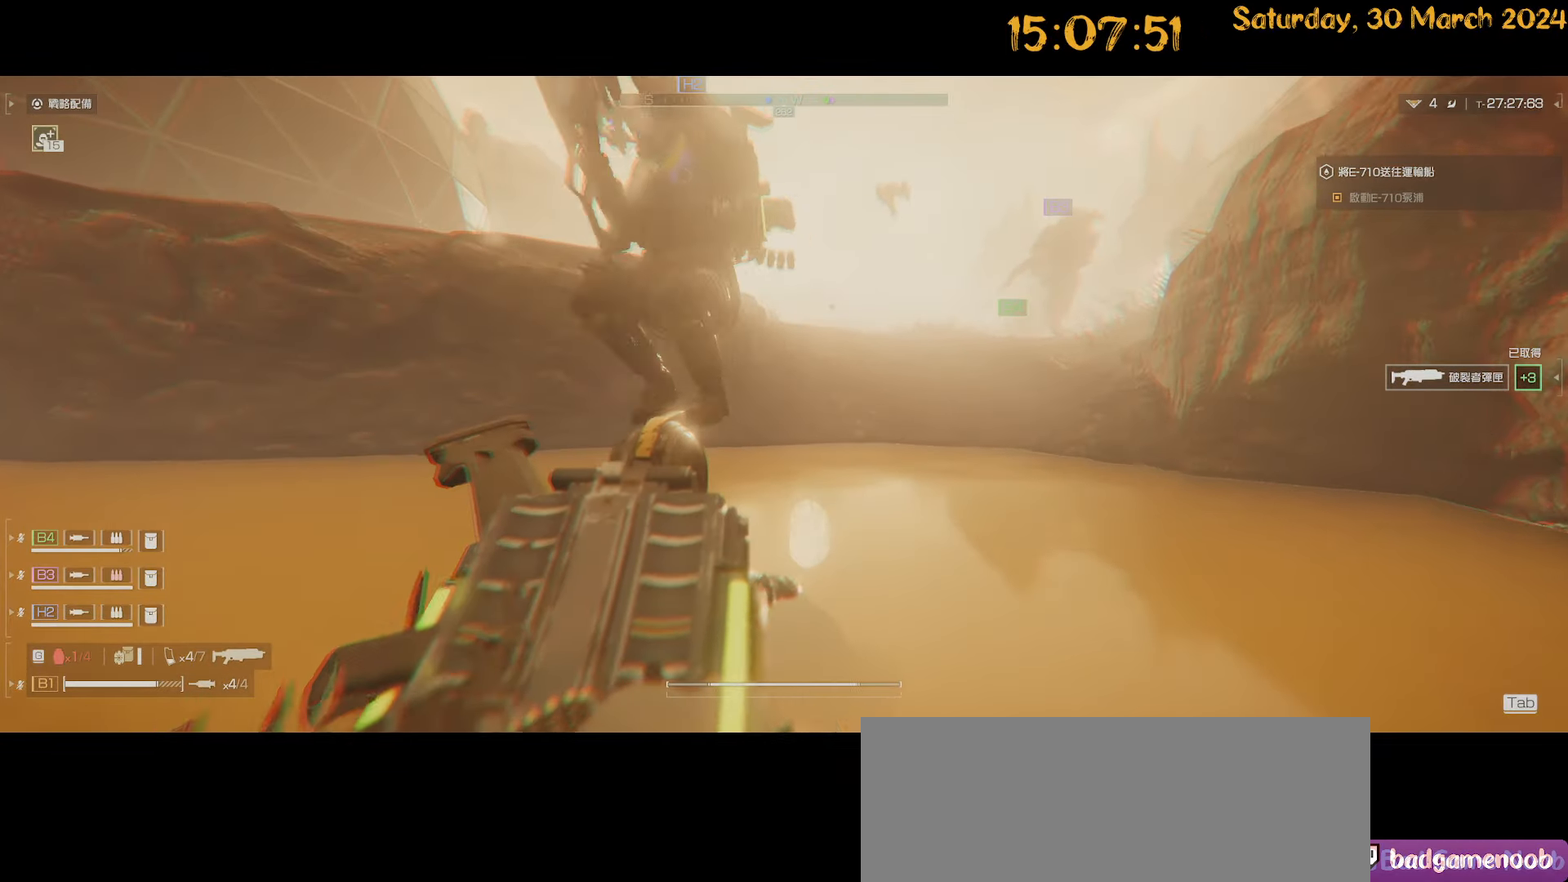
{"keys": ["shift", "w"], "mouse": [], "mouse_move": "still", "events": [[150, "d", "down"], [300, "d", "up"]]}